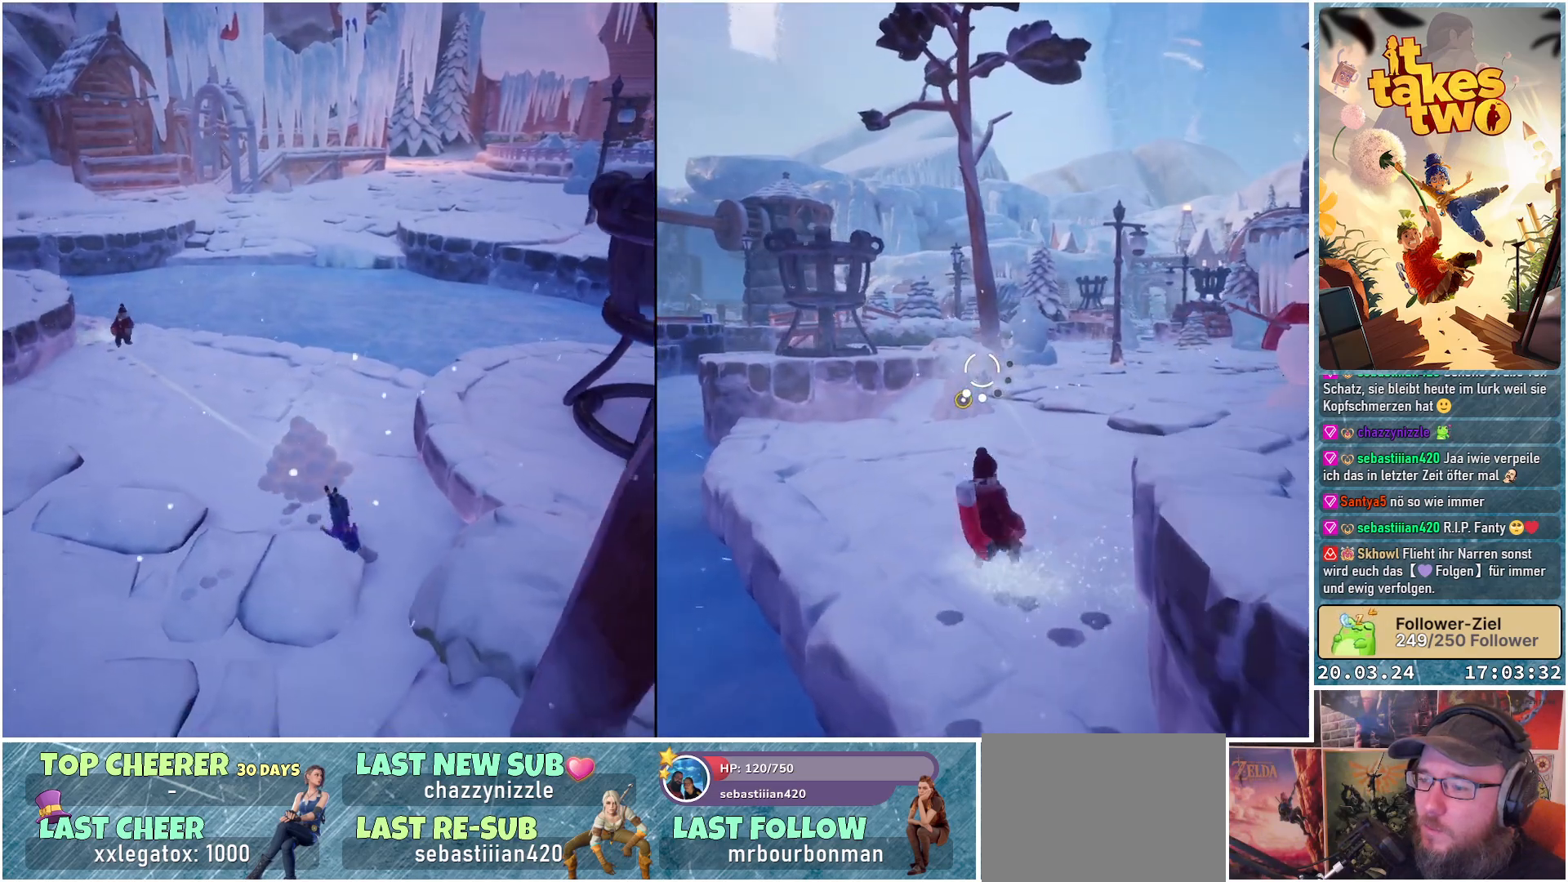
Gameplay with a controller (Xbox layout); each line is a JSON object with the inputs held at the frame after it. "events" lists button and stick changes between this image and that frame as [ms after this image, input, new state], when the widget could be followed in between.
{"buttons": [], "left_stick": "up", "right_stick": "center", "events": [[150, "left_stick", "up"], [350, "left_stick", "up-right"], [483, "left_stick", "up"]]}
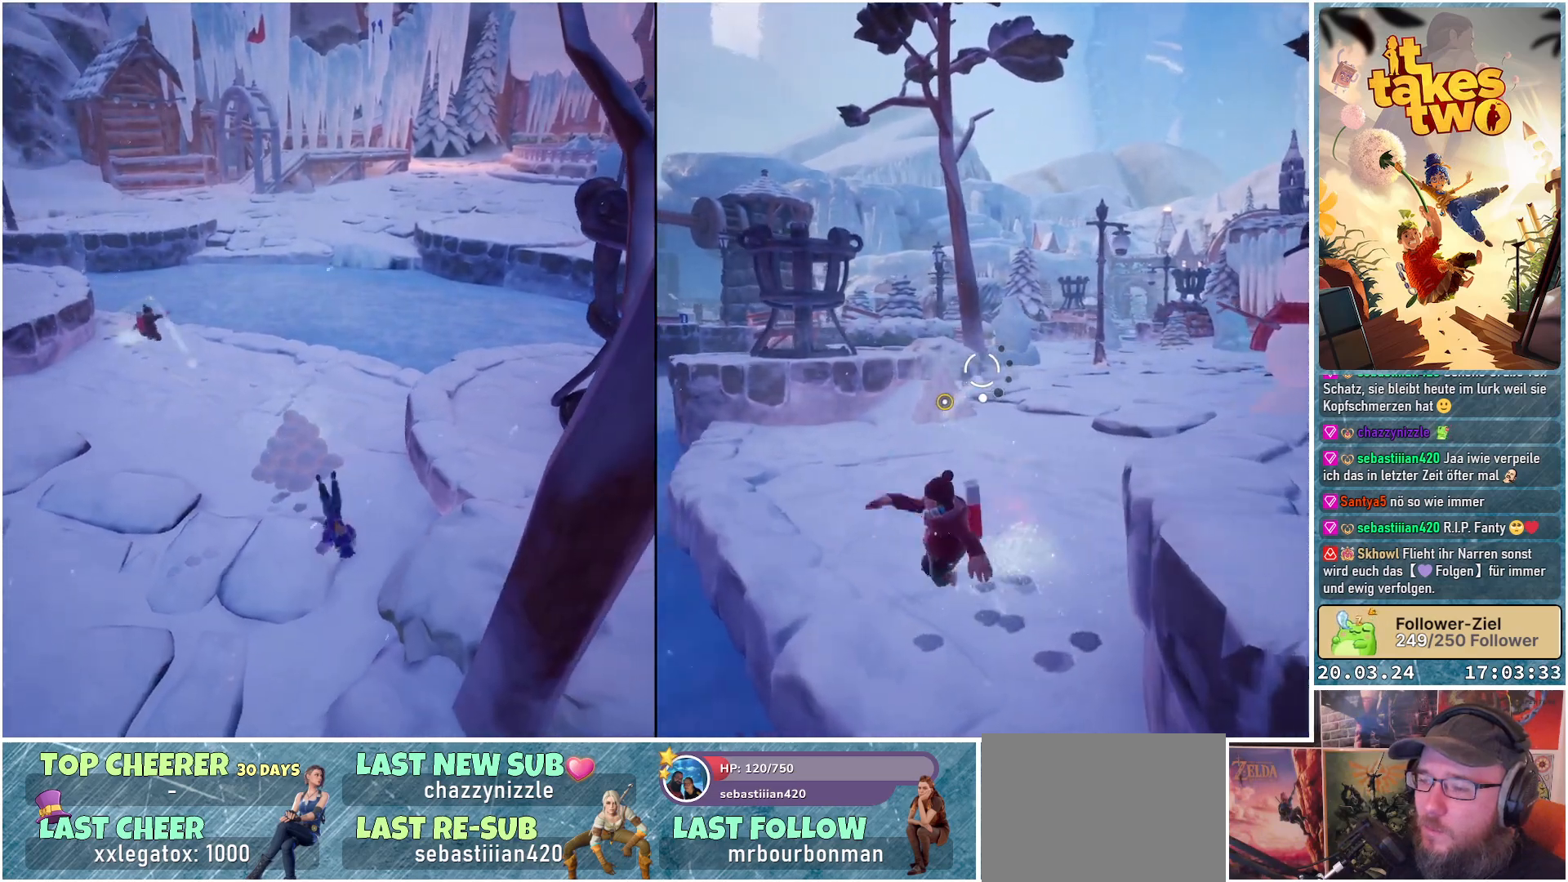
{"buttons": [], "left_stick": "up", "right_stick": "center", "events": []}
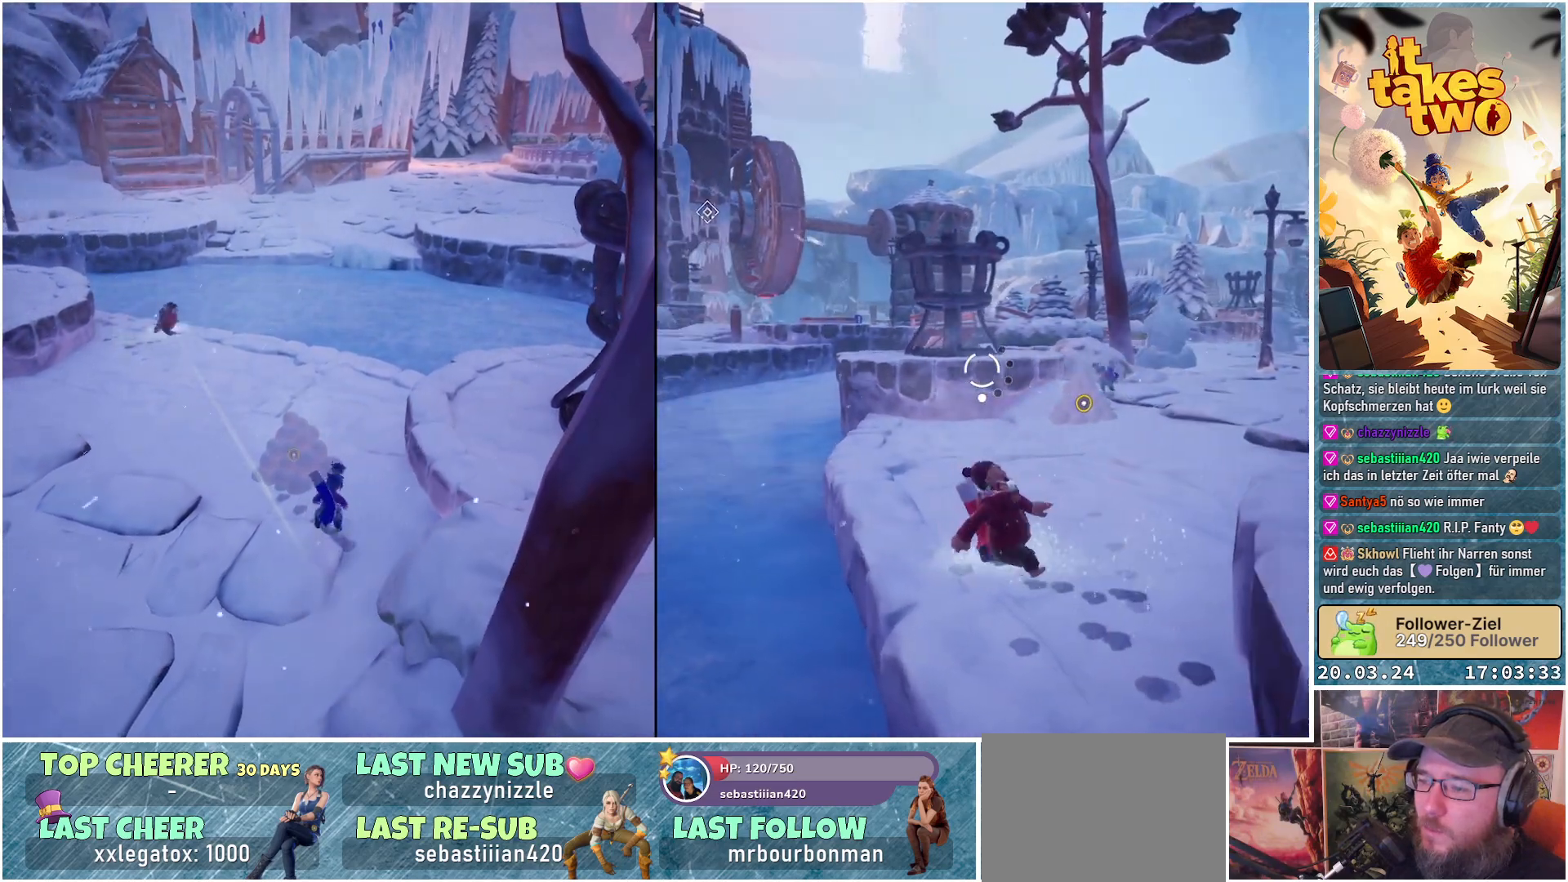
{"buttons": ["Y"], "left_stick": "center", "right_stick": "center", "events": [[367, "left_stick", "up-left"], [417, "Y", "down"], [483, "left_stick", "center"]]}
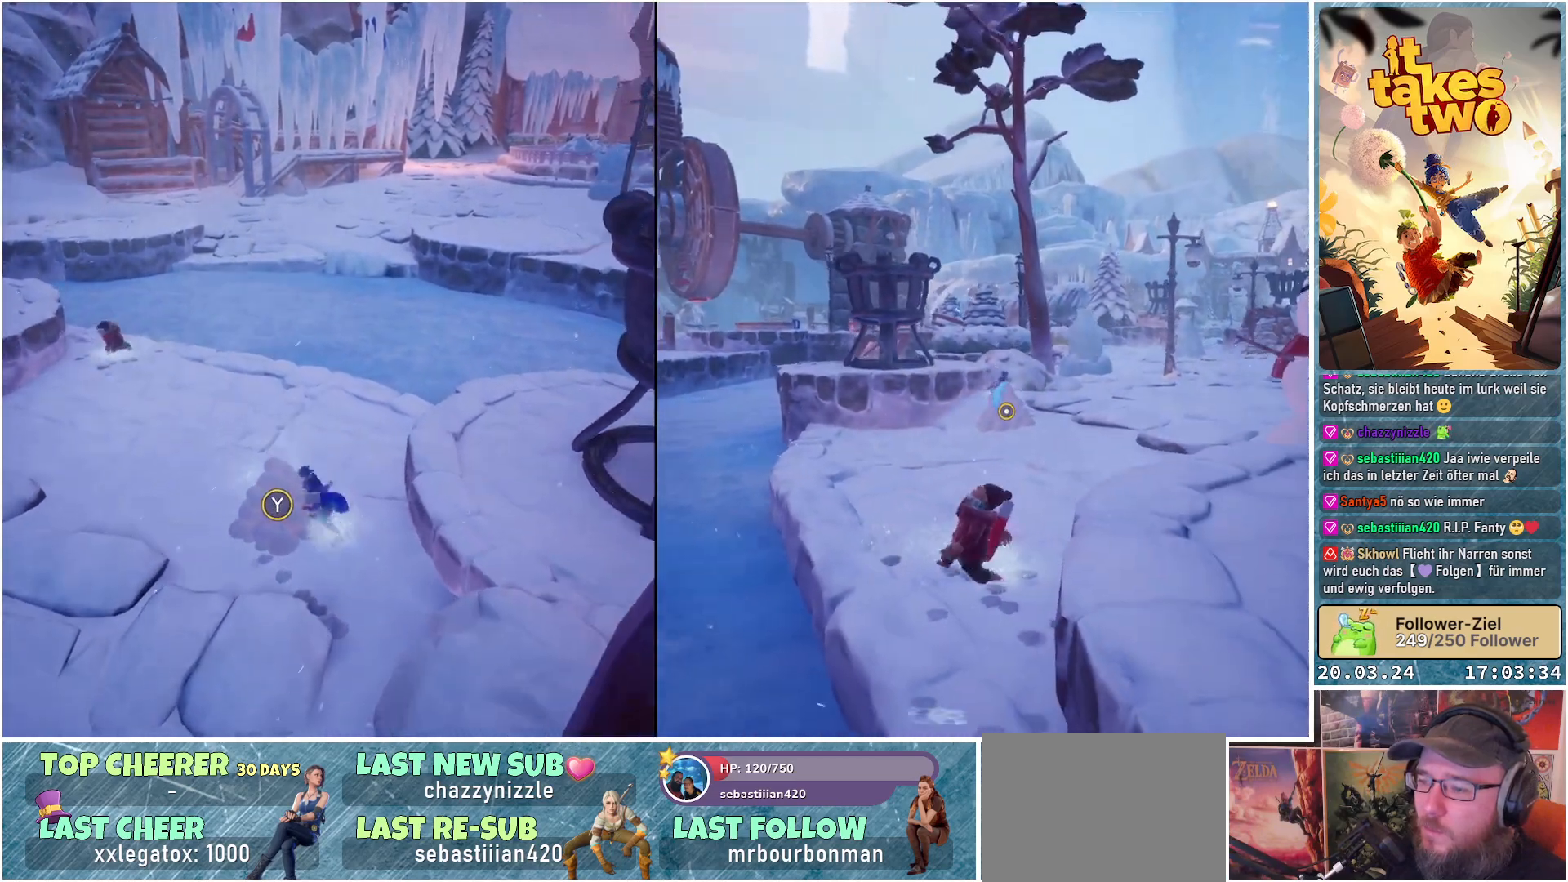
{"buttons": [], "left_stick": "center", "right_stick": "center", "events": [[50, "Y", "up"]]}
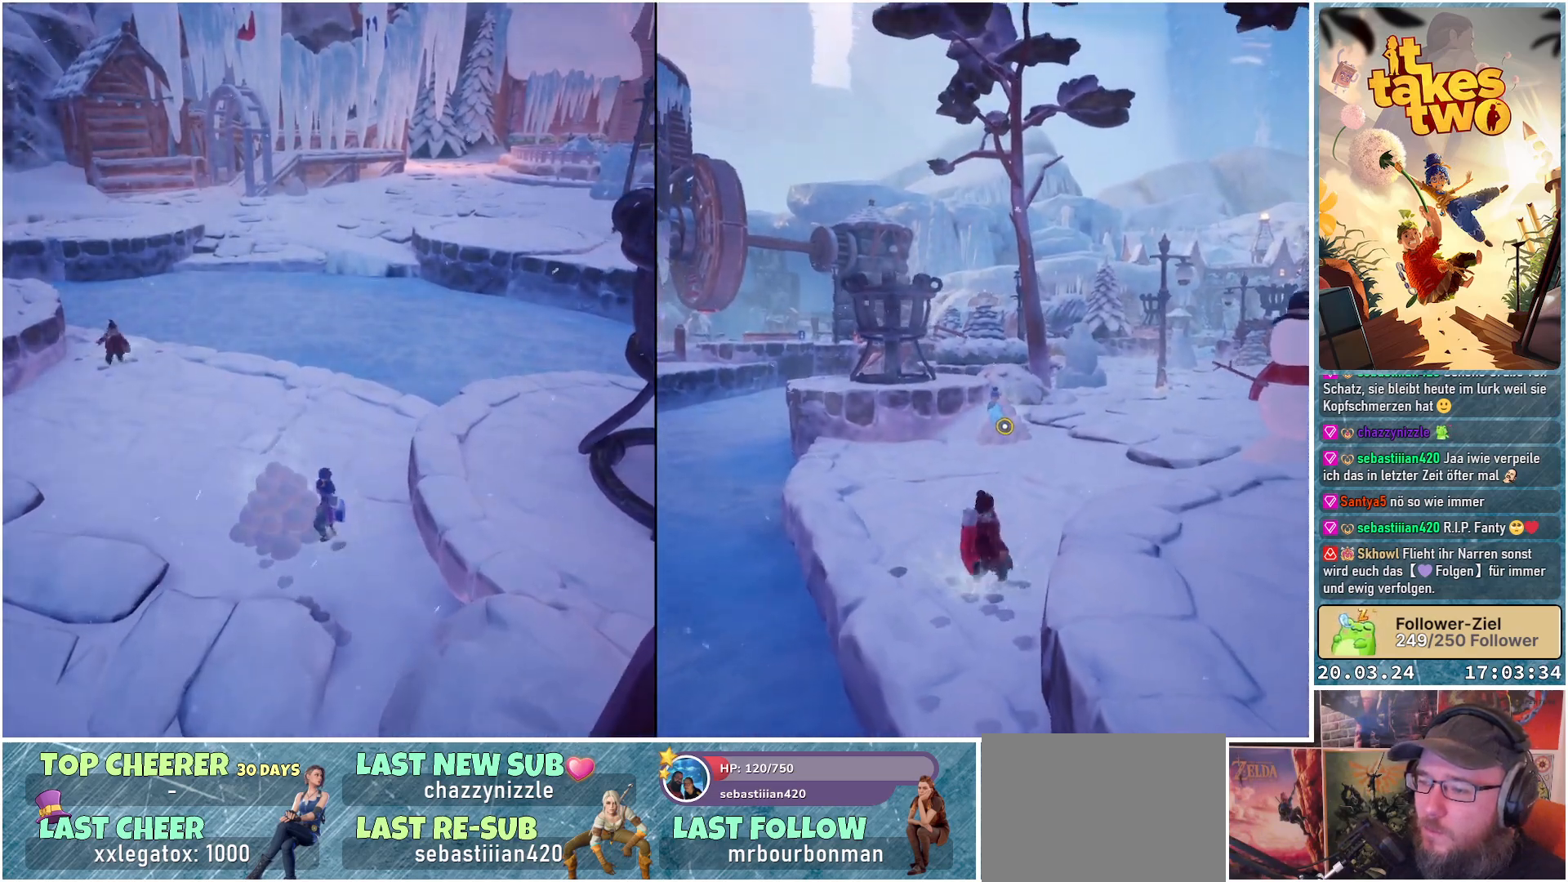
{"buttons": [], "left_stick": "center", "right_stick": "center", "events": []}
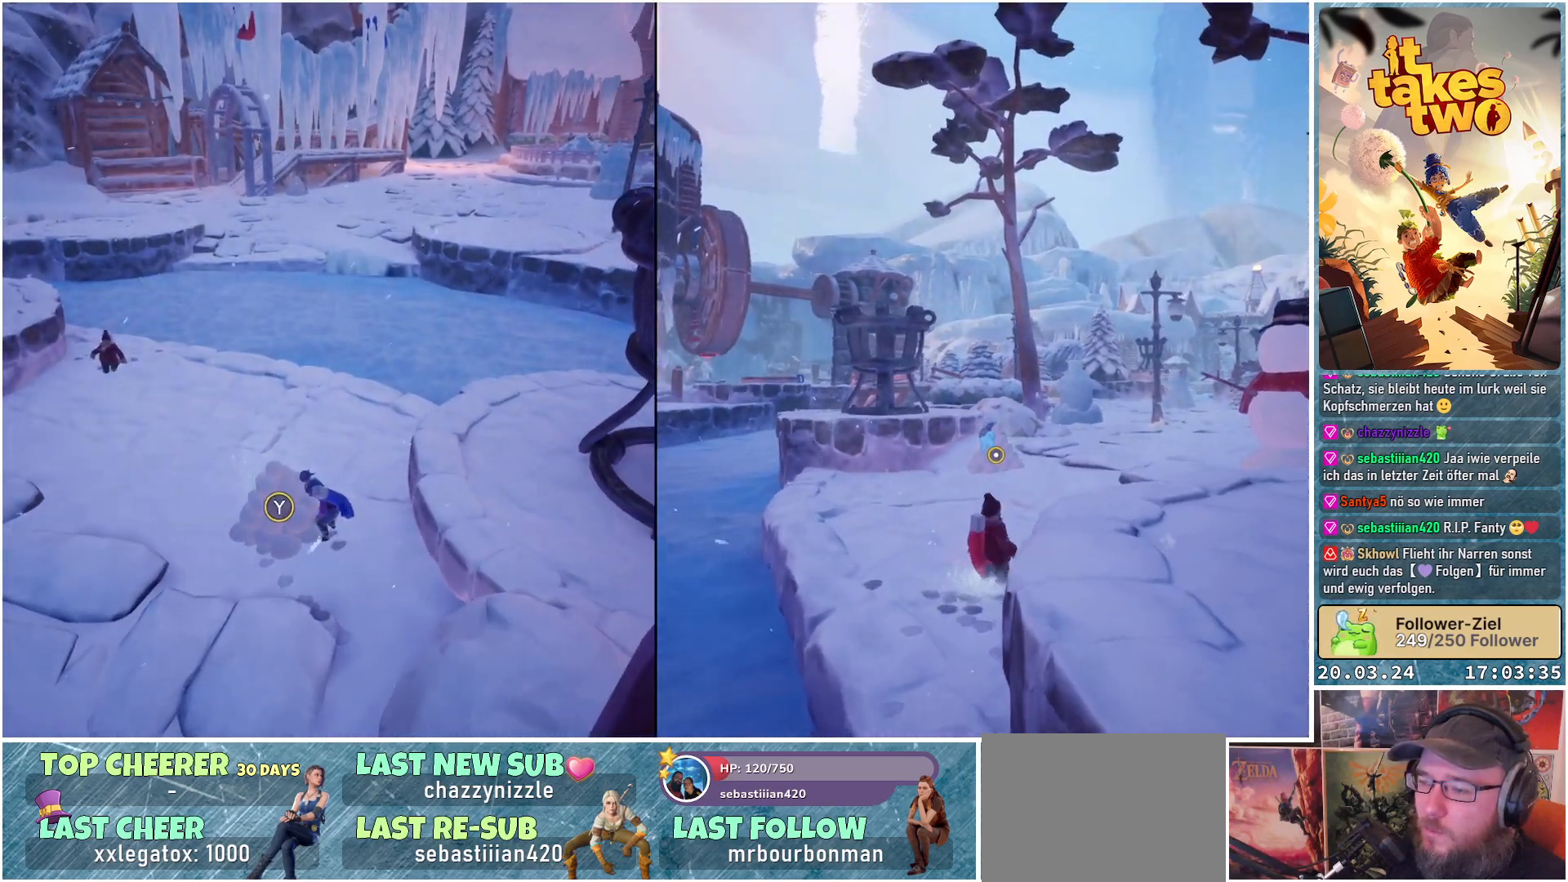
{"buttons": [], "left_stick": "center", "right_stick": "center", "events": [[167, "Y", "down"], [300, "Y", "up"]]}
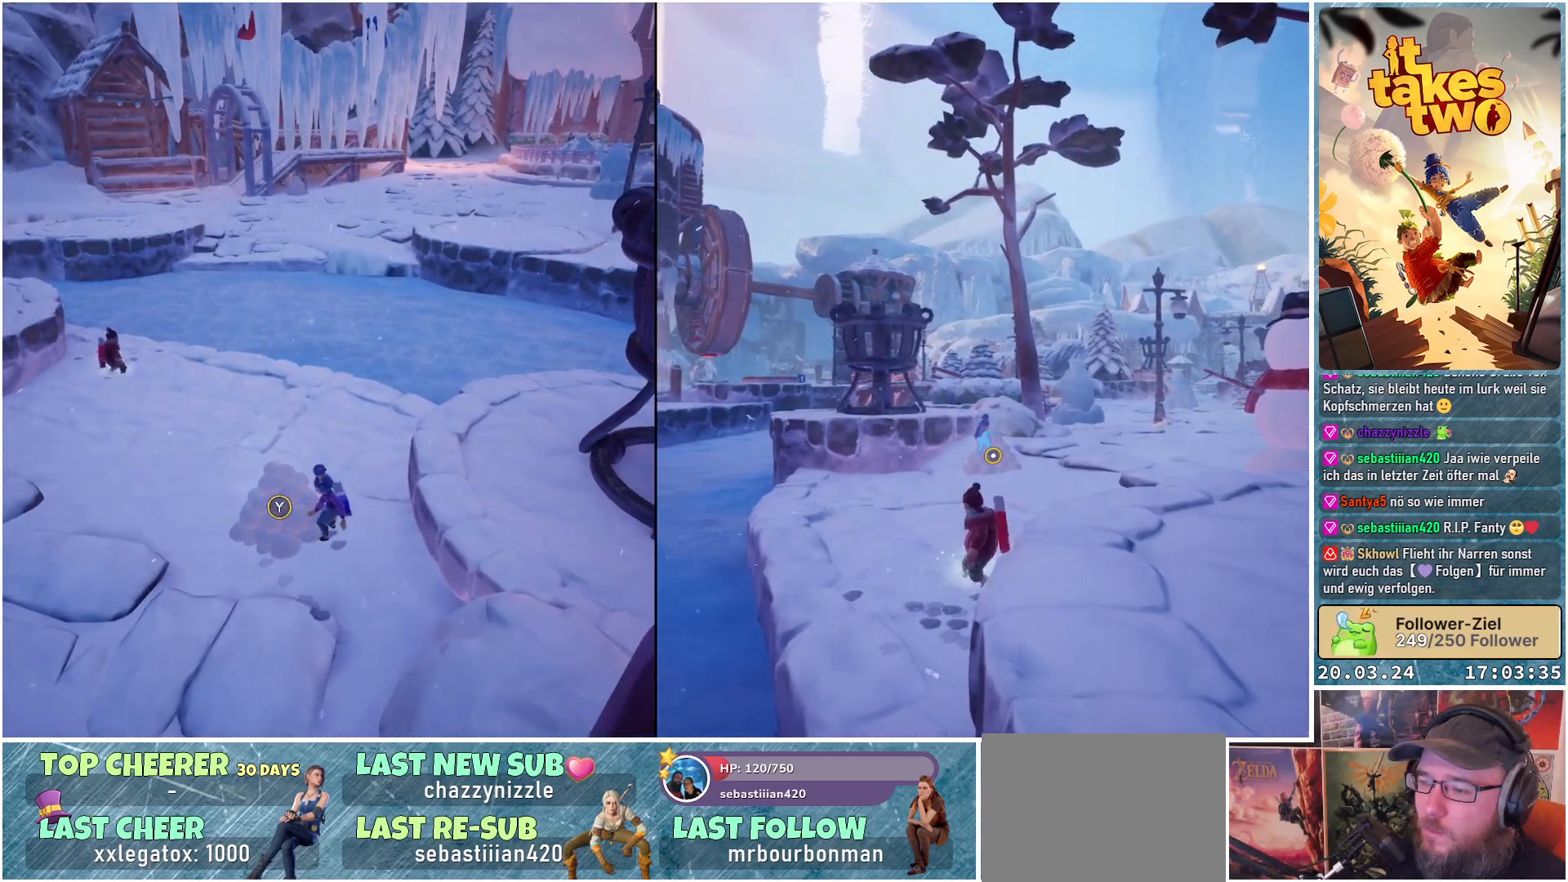
{"buttons": [], "left_stick": "center", "right_stick": "center", "events": []}
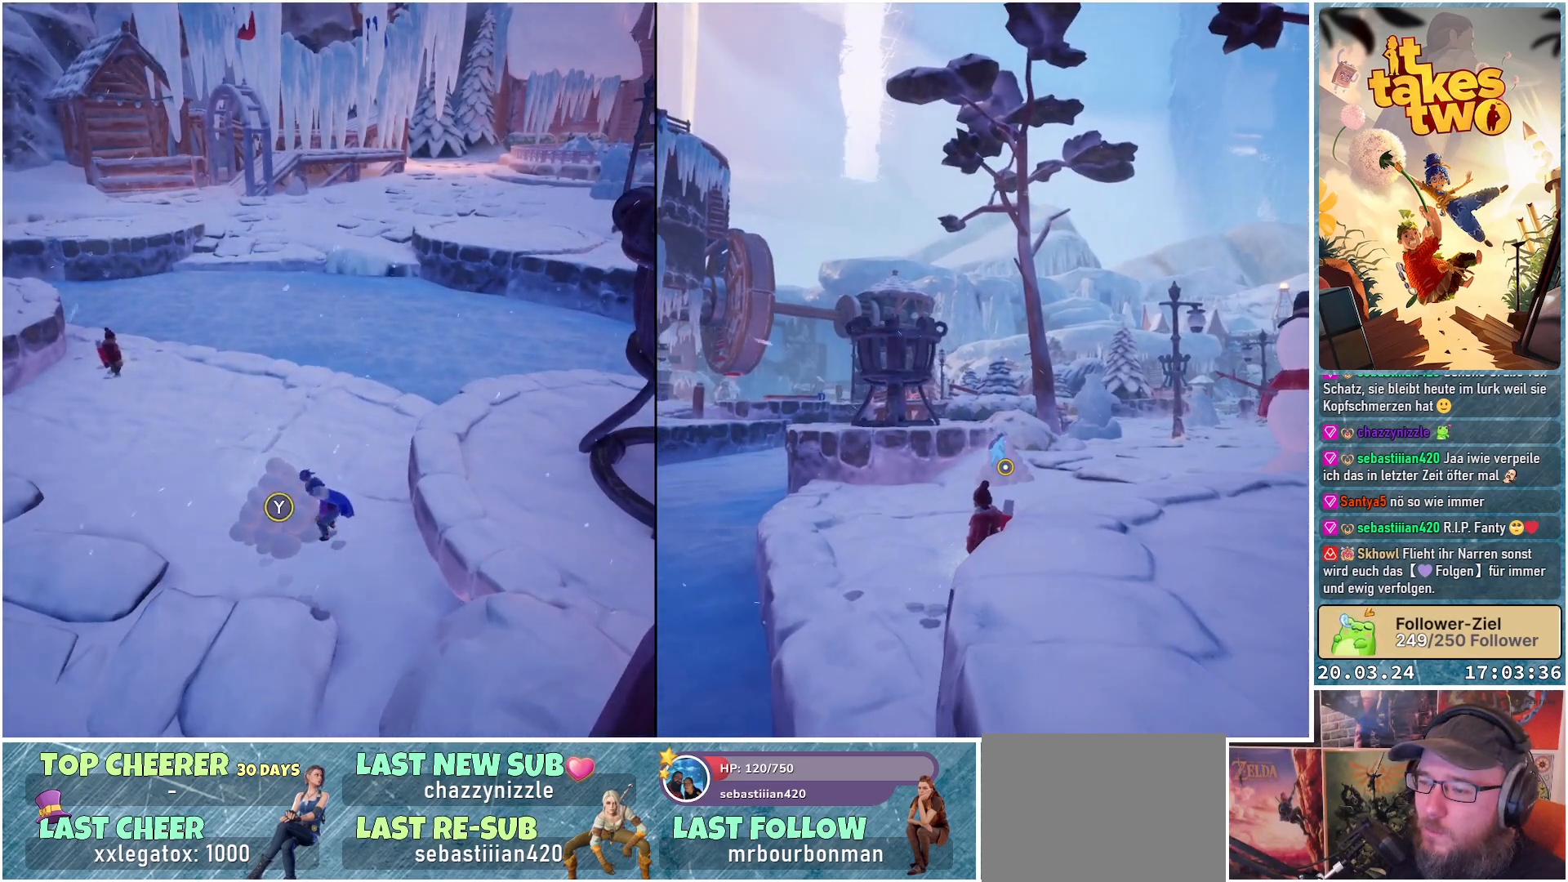
{"buttons": [], "left_stick": "down-left", "right_stick": "center", "events": [[200, "right_stick", "left"], [333, "left_stick", "down-left"], [383, "right_stick", "center"]]}
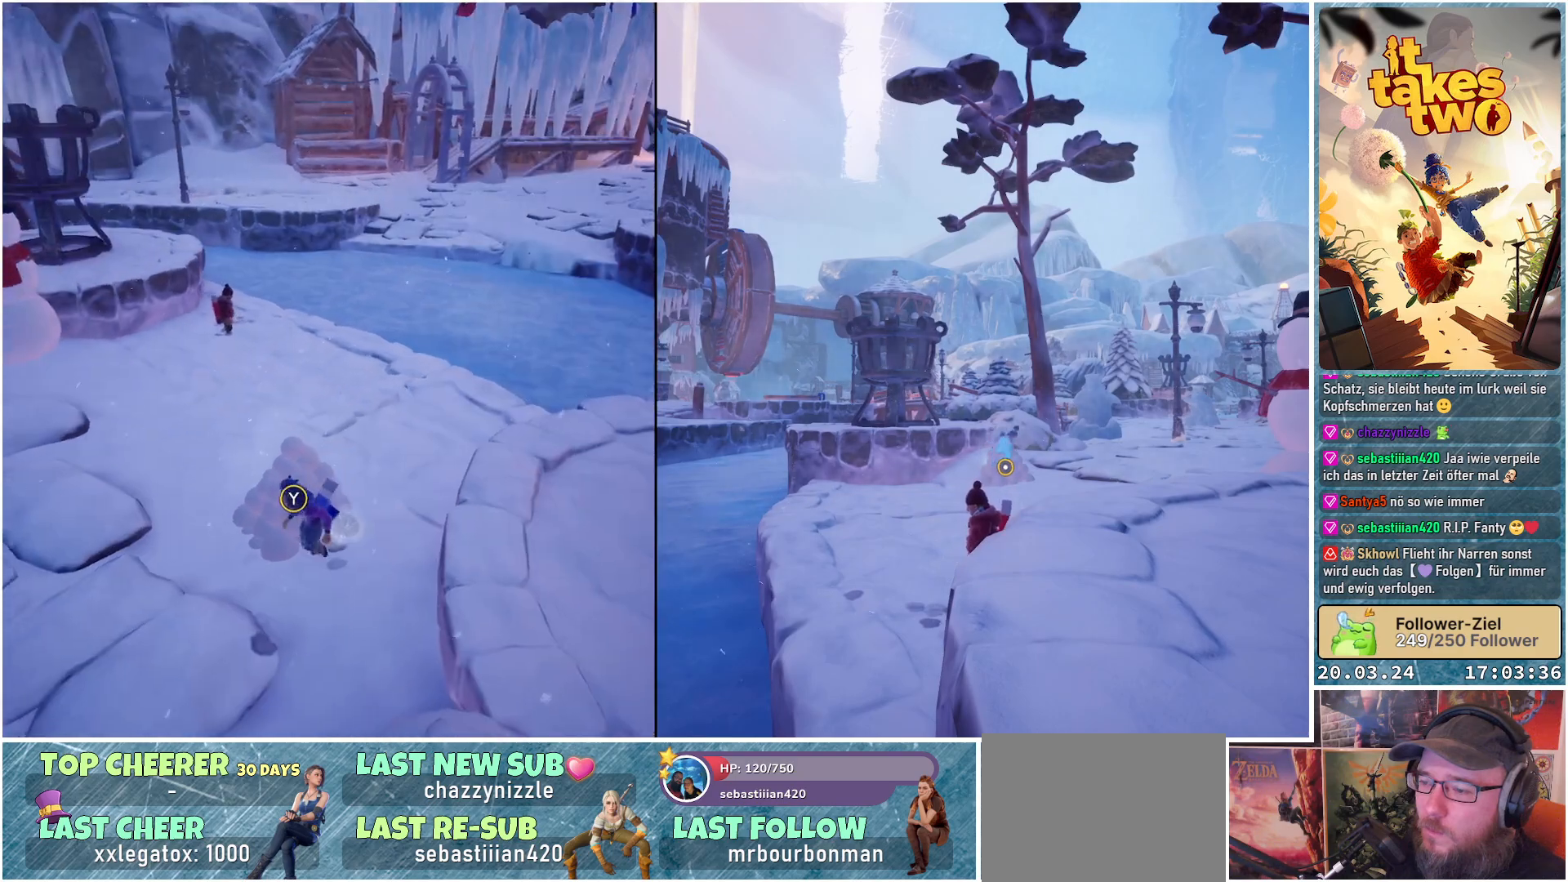
{"buttons": [], "left_stick": "up", "right_stick": "center", "events": [[100, "right_stick", "up-right"], [250, "right_stick", "center"], [283, "left_stick", "center"], [350, "left_stick", "up"]]}
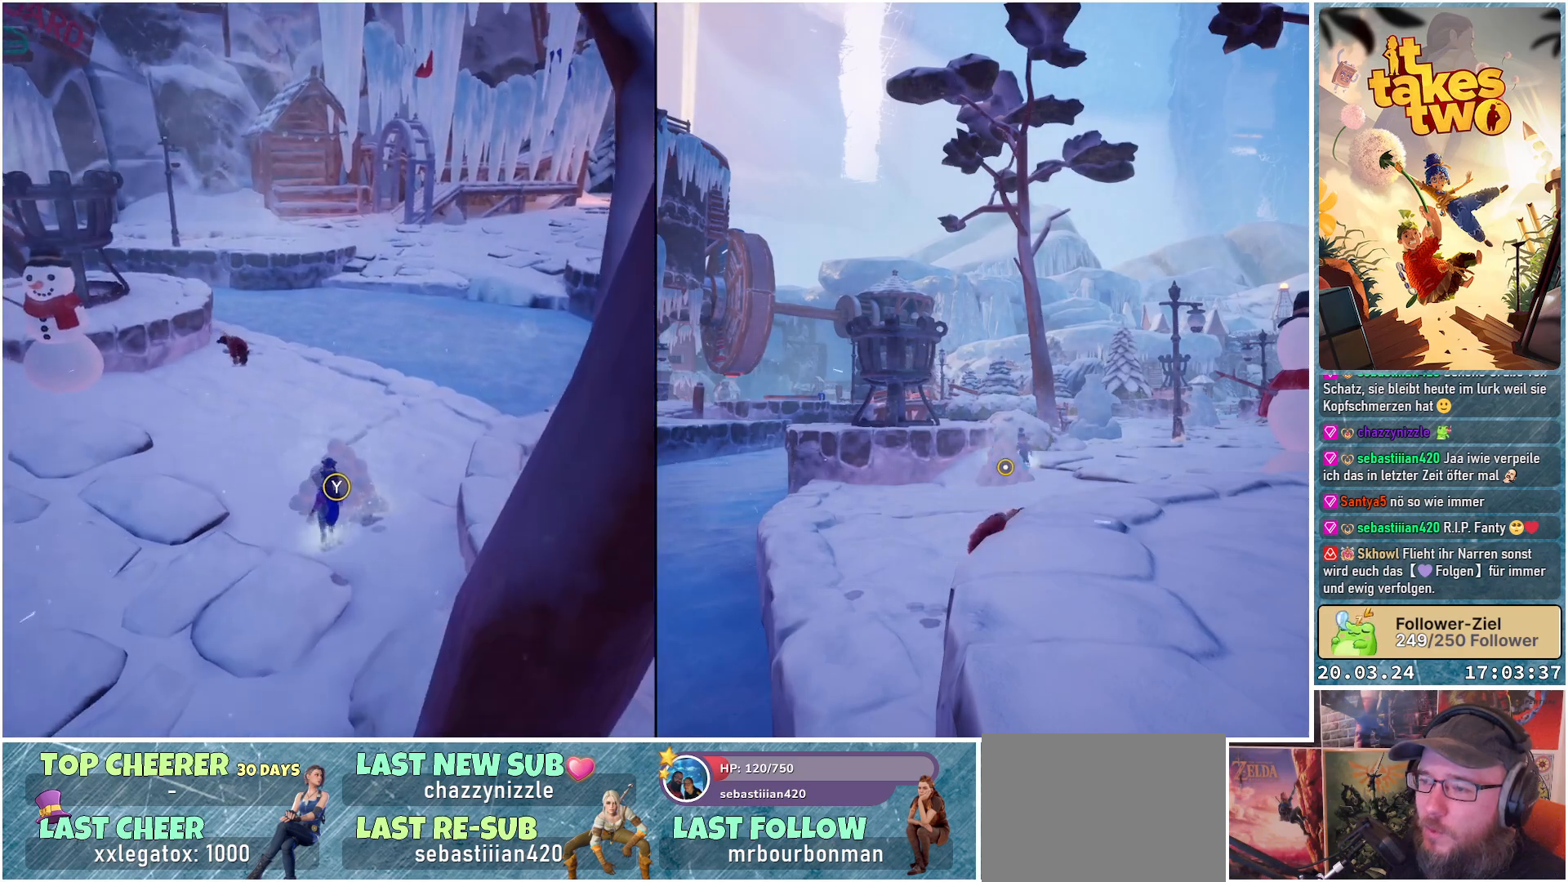
{"buttons": [], "left_stick": "center", "right_stick": "center", "events": [[33, "left_stick", "center"], [133, "Y", "down"], [200, "Y", "up"]]}
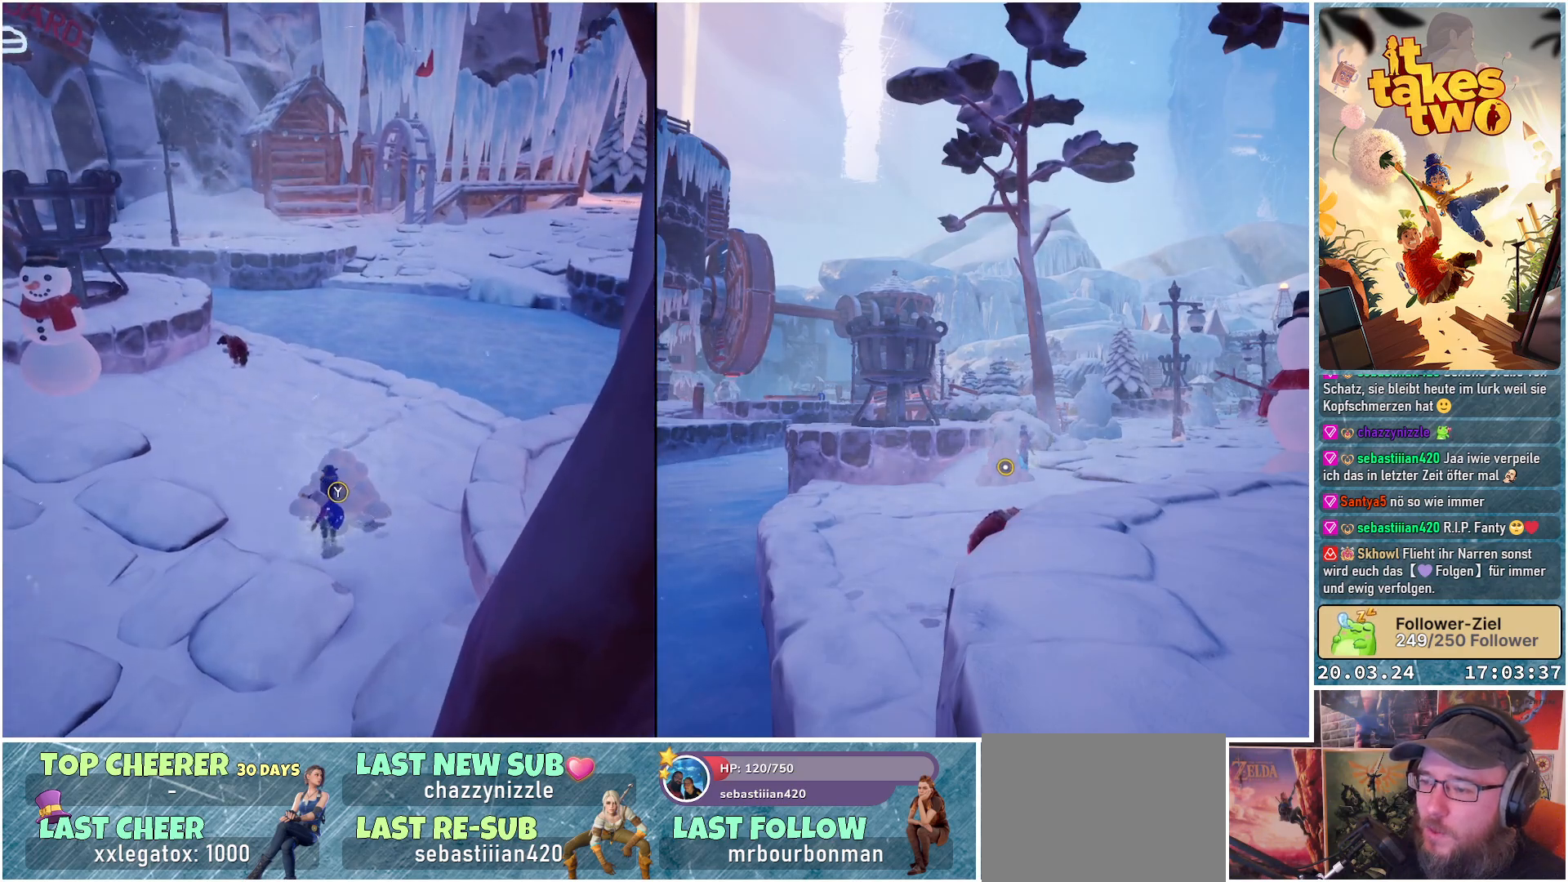
{"buttons": [], "left_stick": "down-left", "right_stick": "center", "events": [[67, "right_stick", "up-right"], [250, "right_stick", "center"], [483, "left_stick", "down-left"]]}
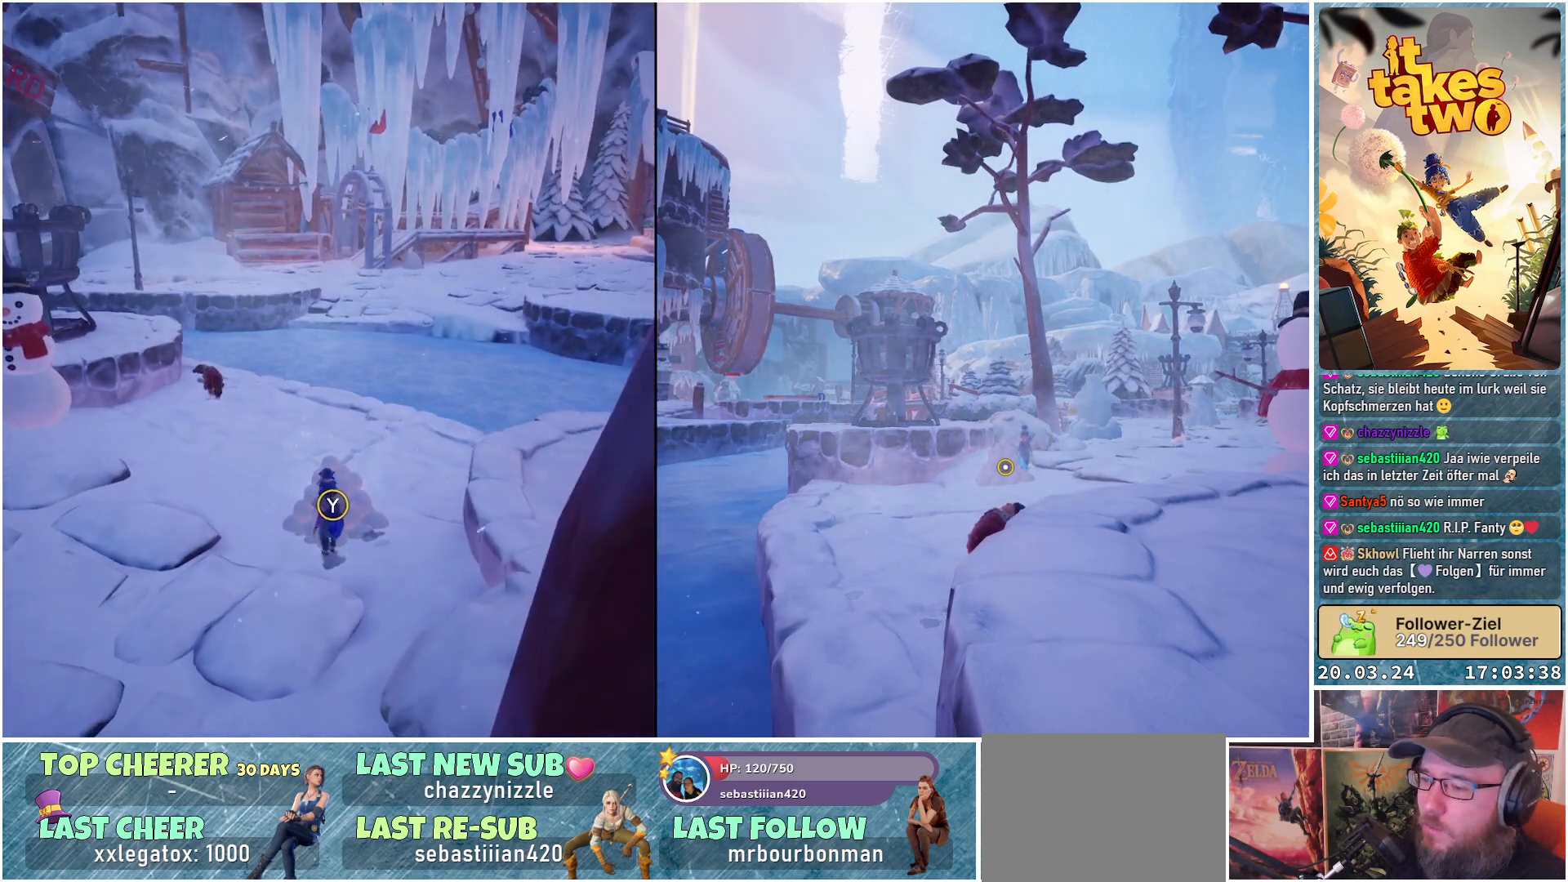
{"buttons": [], "left_stick": "up", "right_stick": "right", "events": [[350, "right_stick", "right"], [400, "left_stick", "center"], [450, "left_stick", "up"]]}
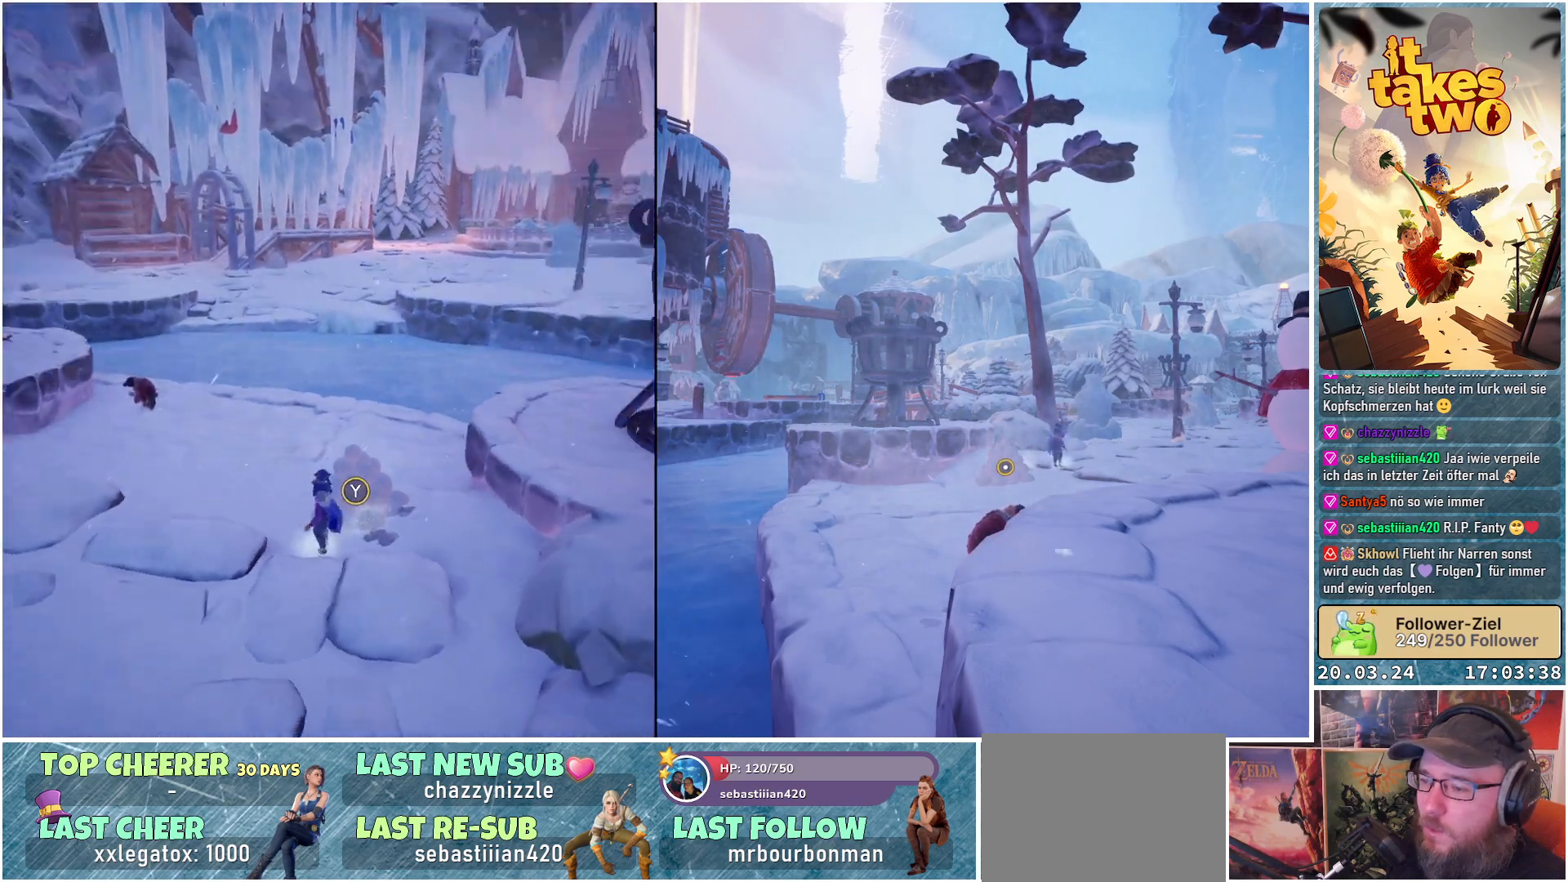
{"buttons": [], "left_stick": "center", "right_stick": "center", "events": [[100, "right_stick", "center"], [150, "left_stick", "center"], [317, "X", "down"], [400, "X", "up"]]}
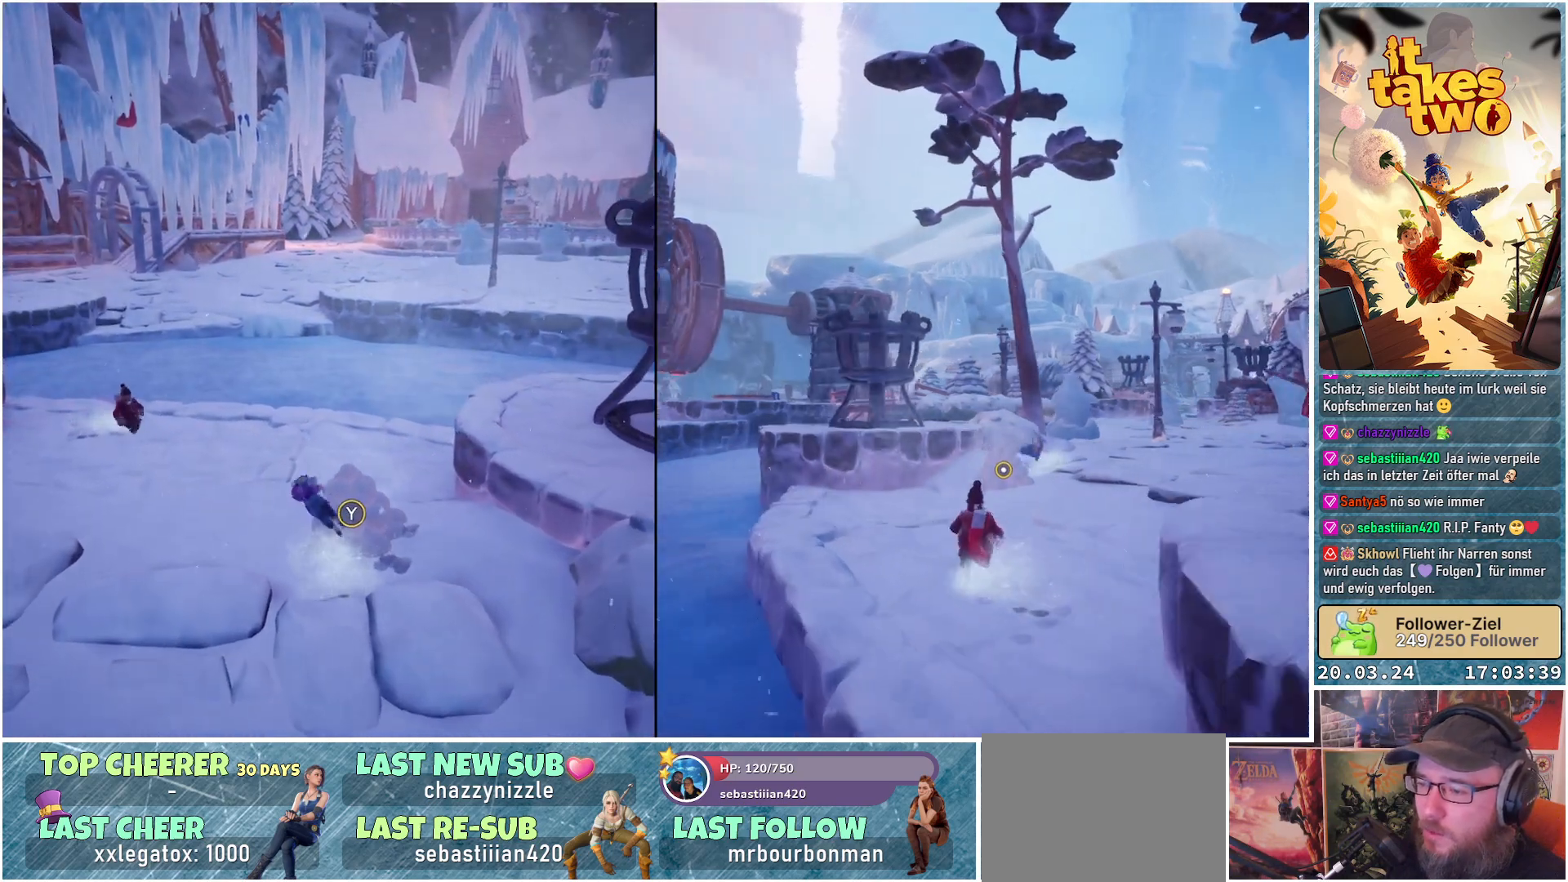
{"buttons": [], "left_stick": "down-left", "right_stick": "center", "events": [[117, "left_stick", "down-left"], [233, "right_stick", "up-left"], [500, "right_stick", "center"]]}
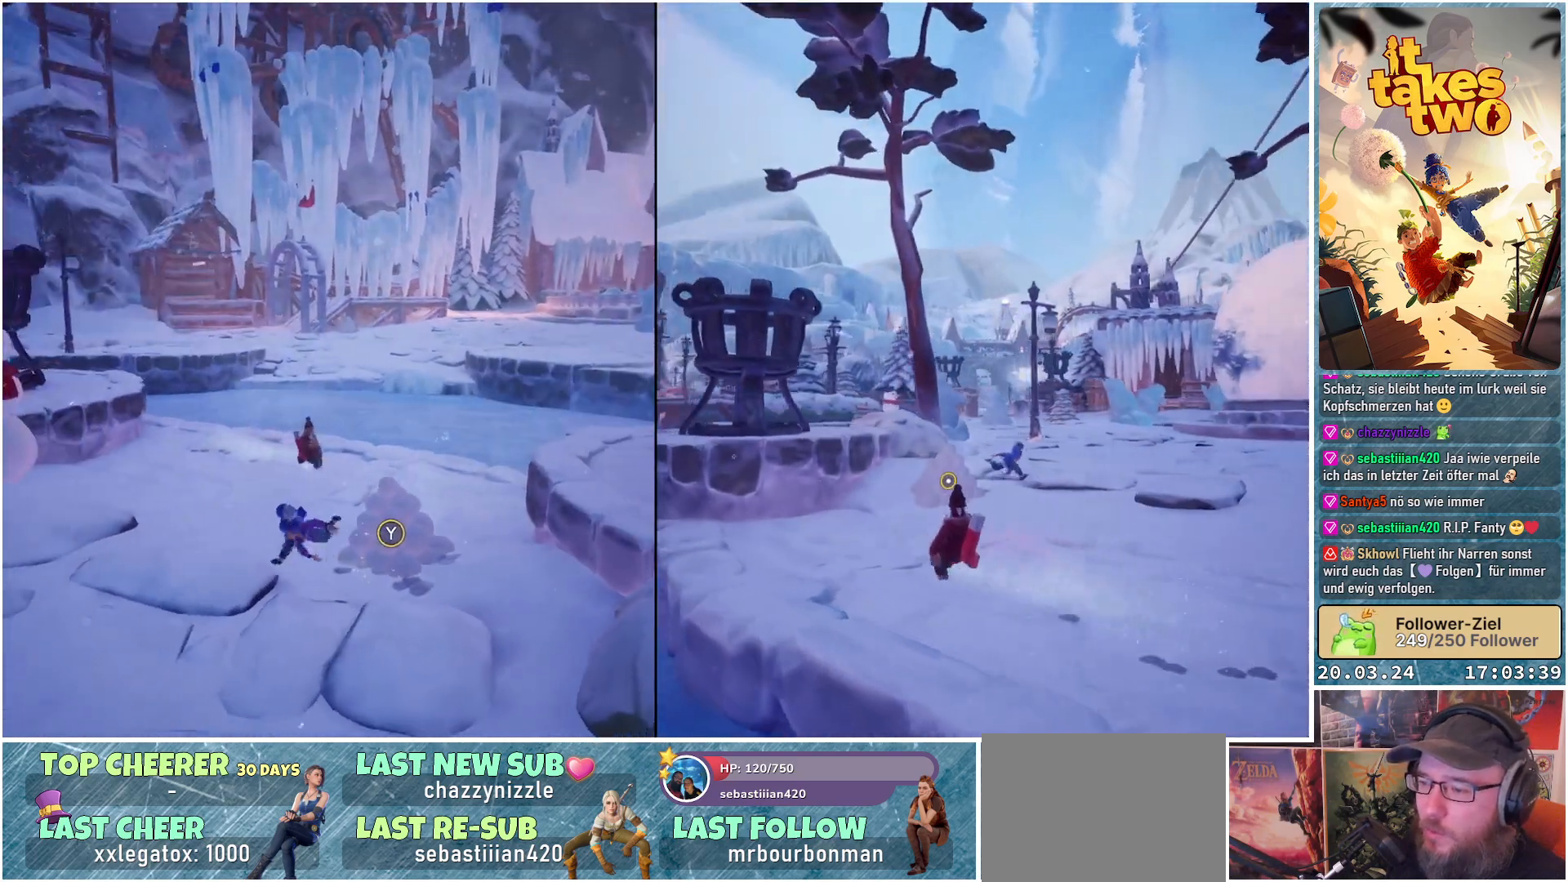
{"buttons": ["L2"], "left_stick": "down-left", "right_stick": "right", "events": [[100, "L2", "down"], [467, "right_stick", "right"]]}
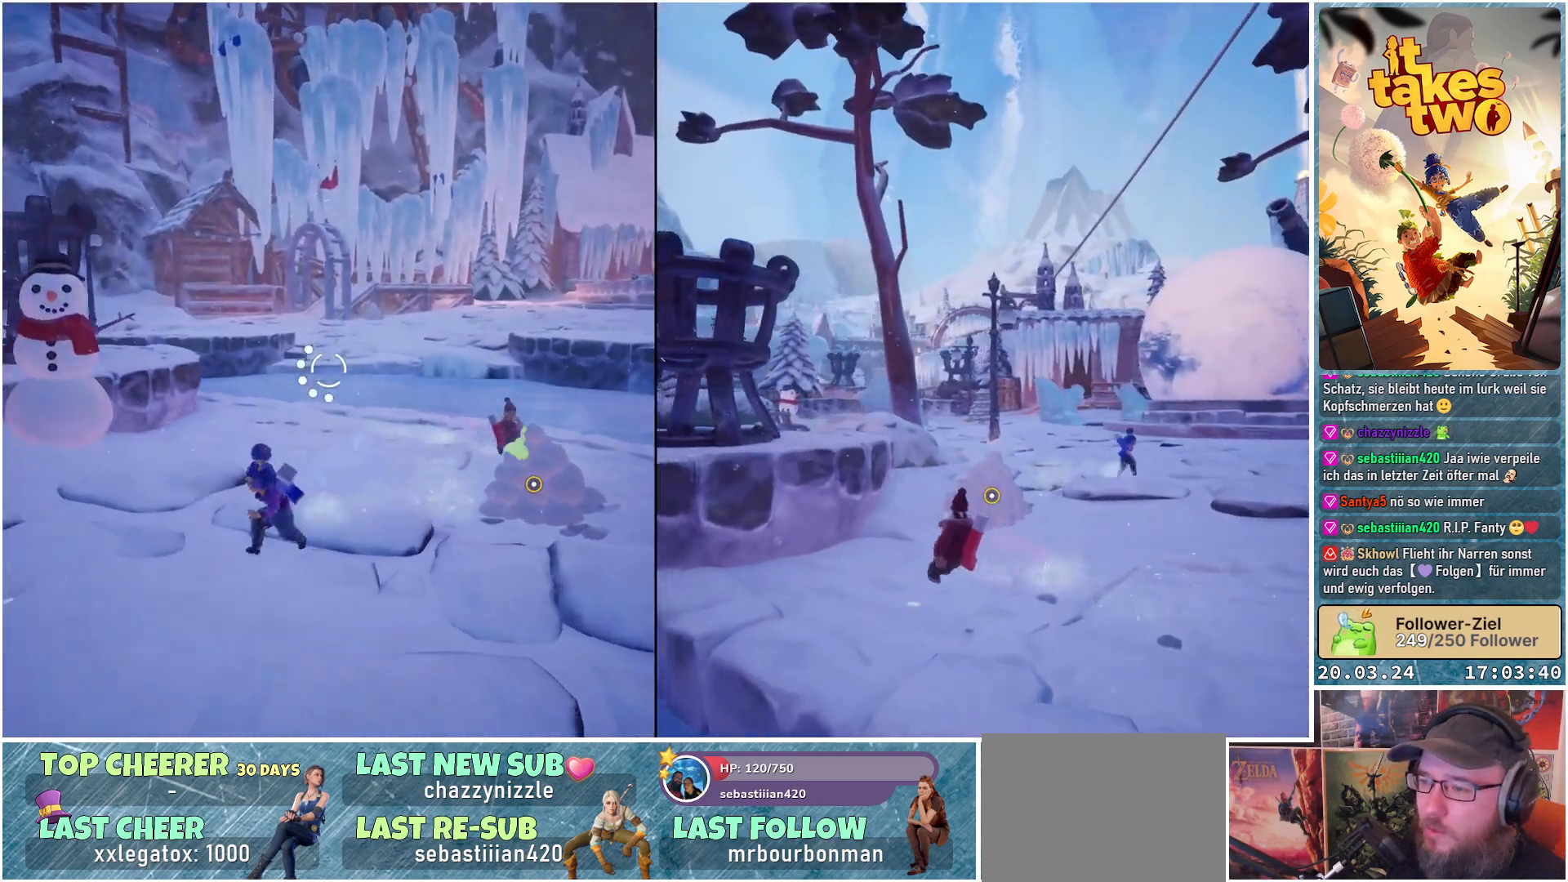
{"buttons": [], "left_stick": "down-left", "right_stick": "right", "events": [[233, "L2", "up"], [233, "right_stick", "center"], [467, "right_stick", "right"]]}
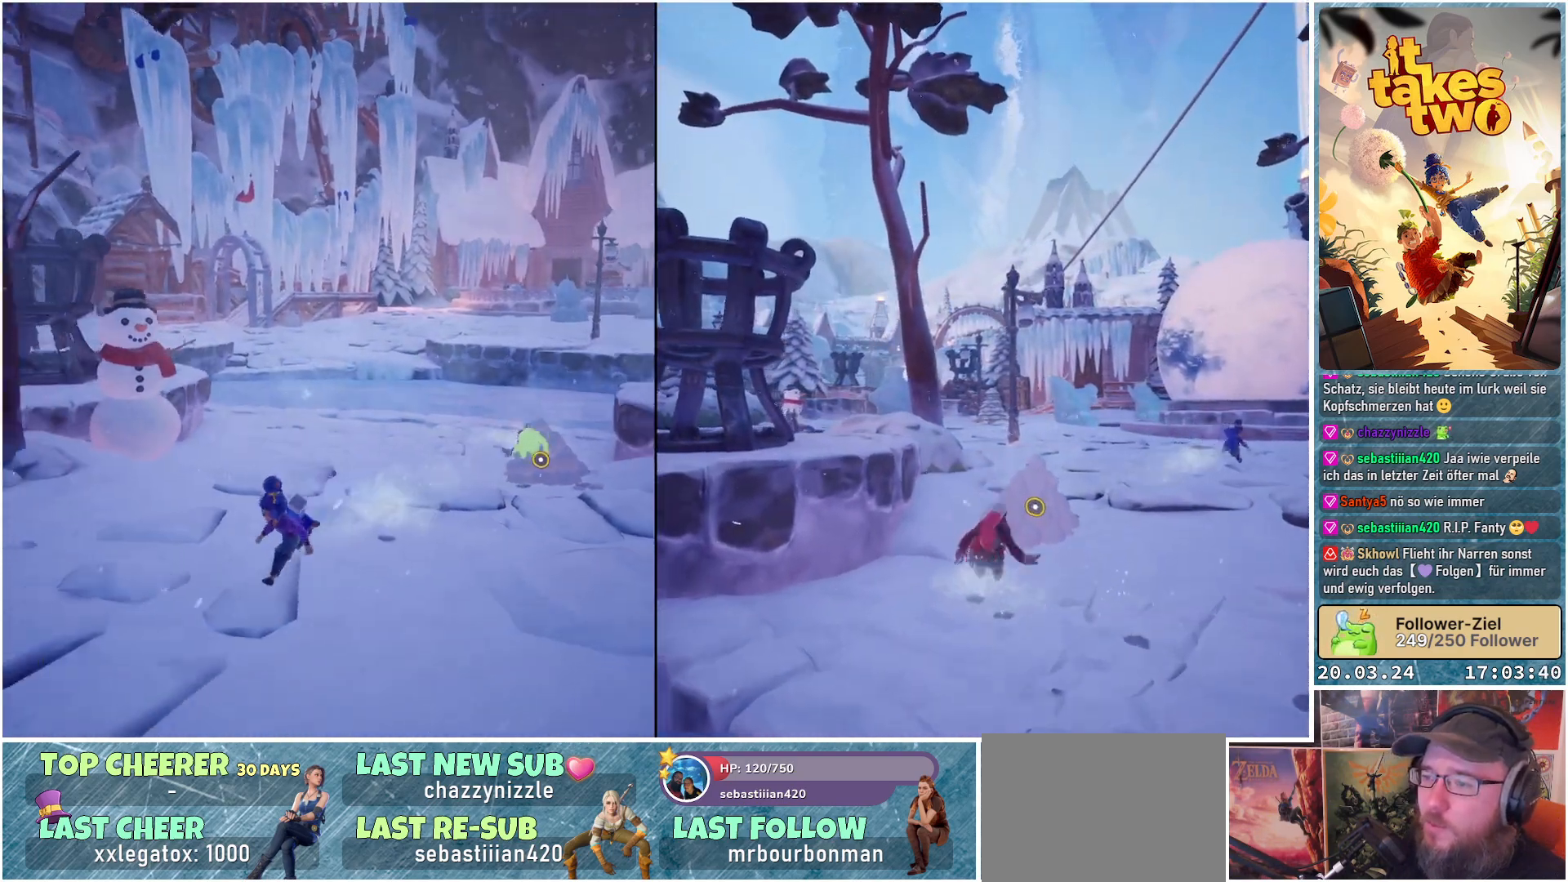
{"buttons": [], "left_stick": "down-left", "right_stick": "center", "events": [[200, "right_stick", "center"]]}
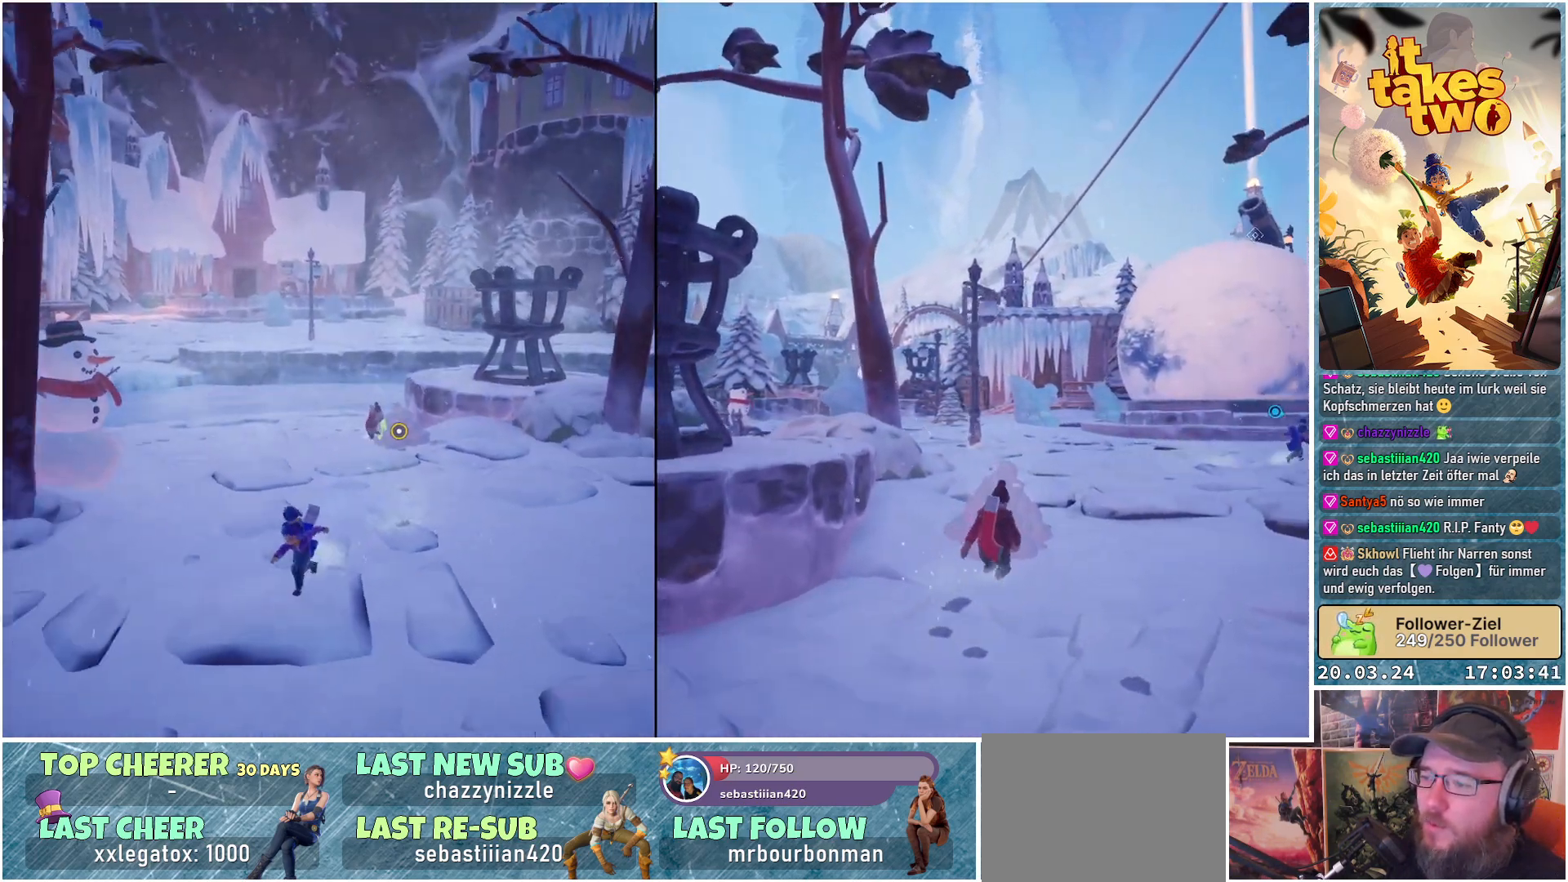
{"buttons": ["X"], "left_stick": "down-right", "right_stick": "center", "events": [[33, "left_stick", "down"], [250, "left_stick", "down-right"], [433, "X", "down"]]}
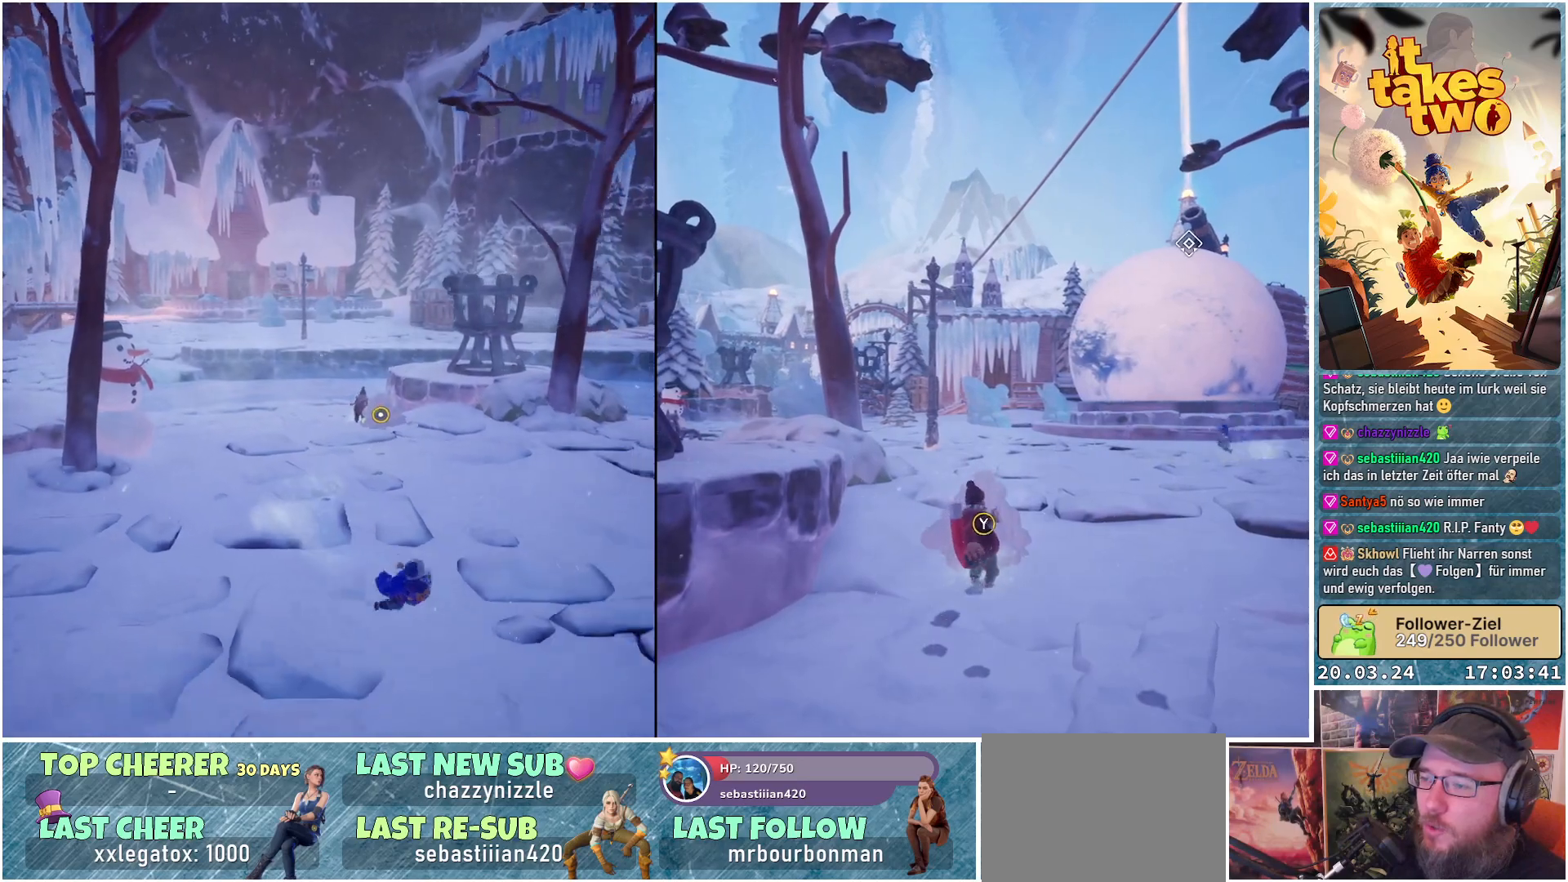
{"buttons": [], "left_stick": "down-right", "right_stick": "left", "events": [[17, "X", "up"], [233, "right_stick", "left"]]}
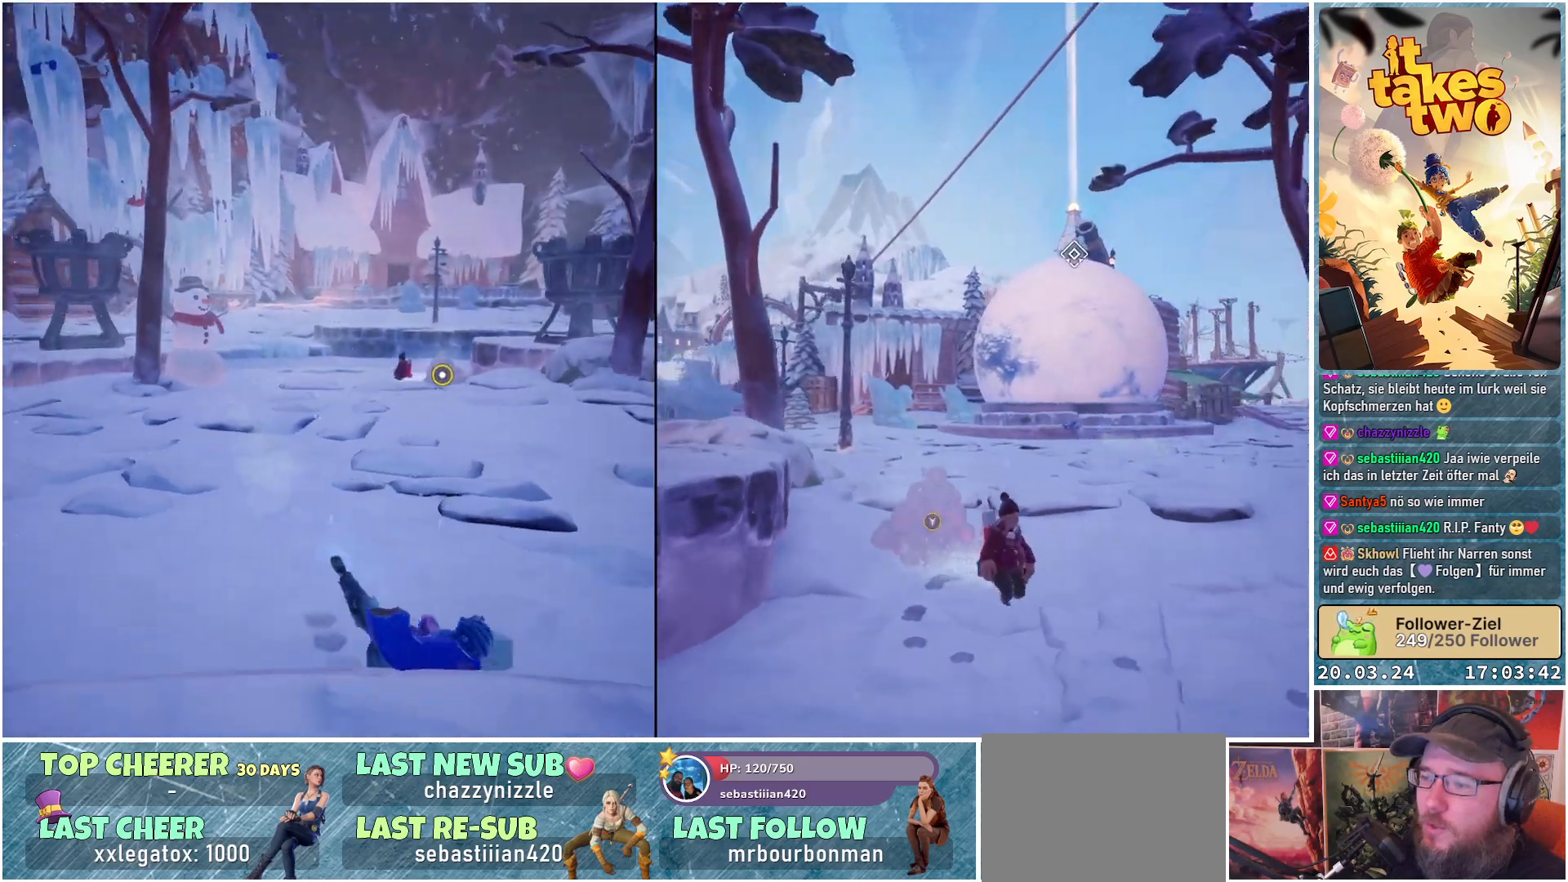
{"buttons": ["L2"], "left_stick": "up-right", "right_stick": "center", "events": [[100, "right_stick", "center"], [217, "left_stick", "right"], [350, "left_stick", "up-right"], [483, "L2", "down"]]}
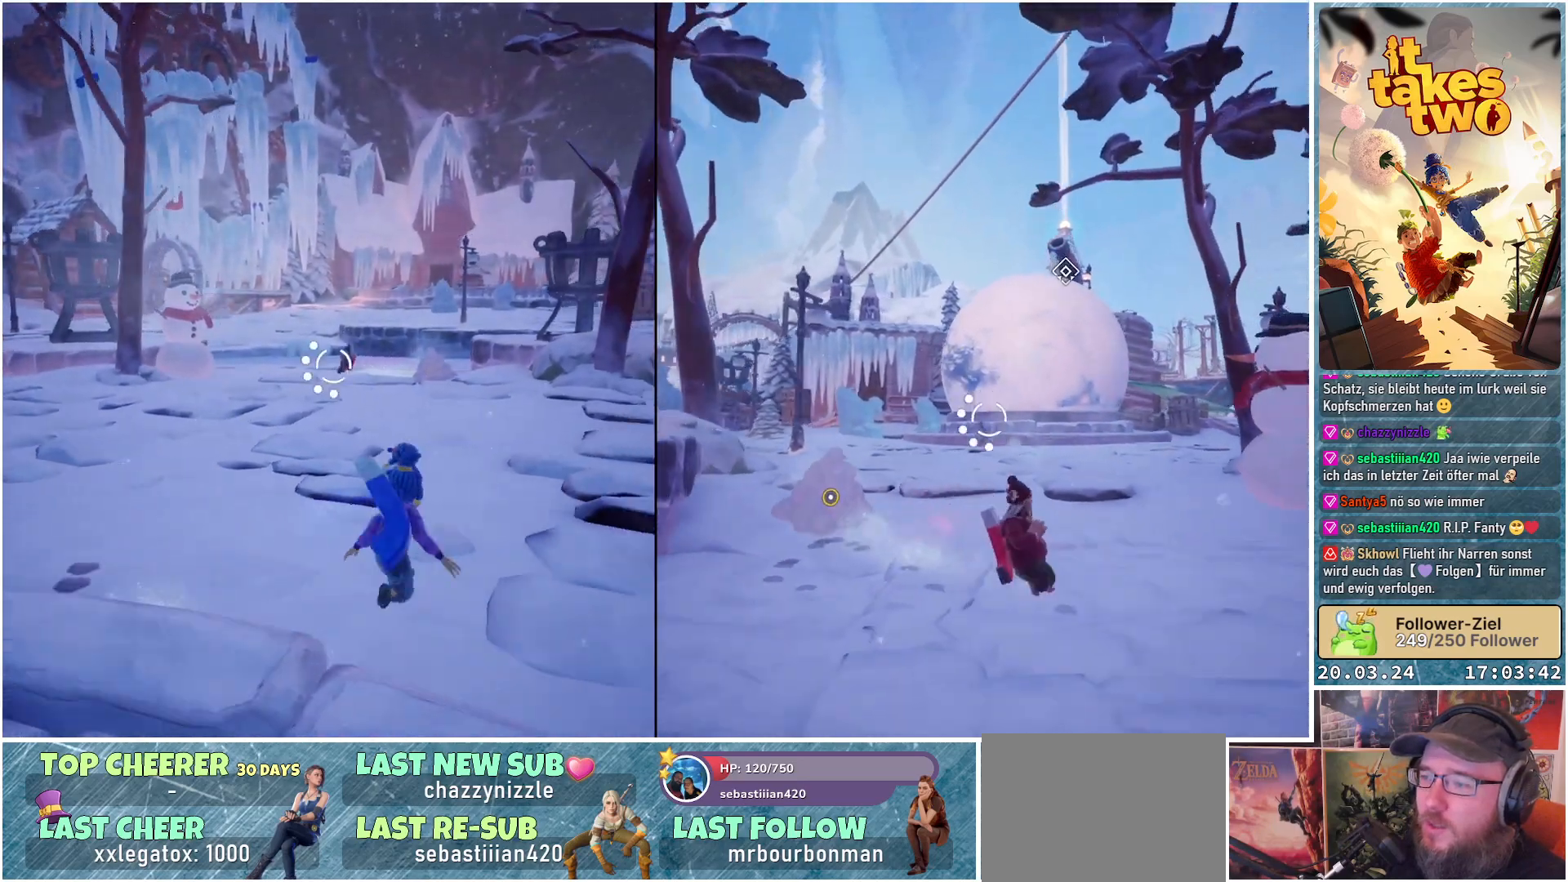
{"buttons": ["L2"], "left_stick": "up", "right_stick": "center", "events": [[17, "left_stick", "up"], [300, "R2", "down"], [417, "R2", "up"]]}
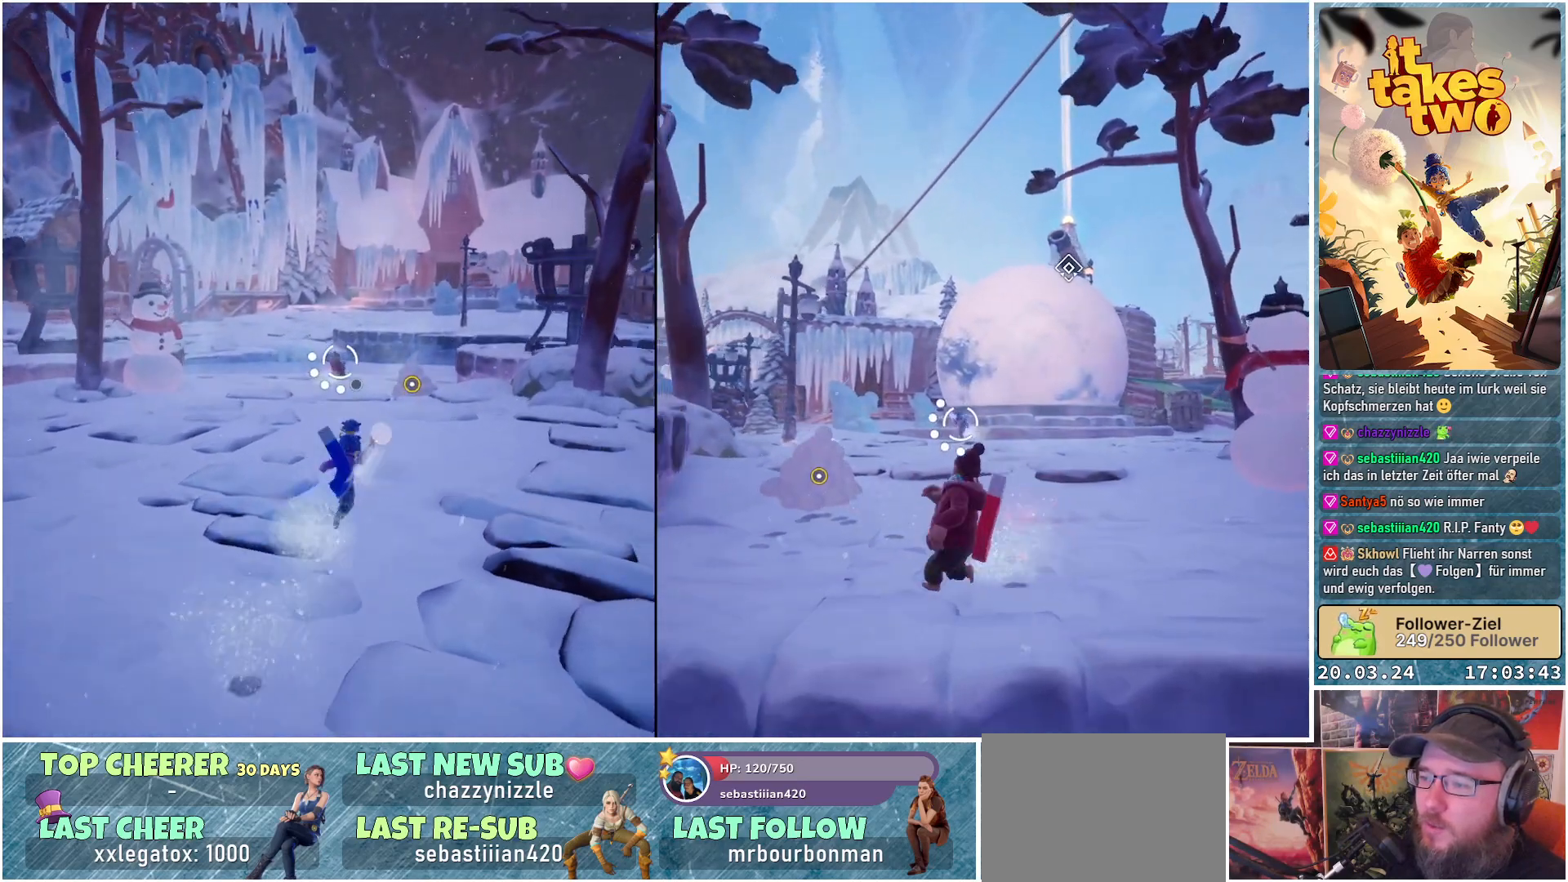
{"buttons": [], "left_stick": "left", "right_stick": "center", "events": [[183, "L2", "up"], [217, "left_stick", "up-left"], [350, "X", "down"], [450, "left_stick", "left"], [467, "X", "up"]]}
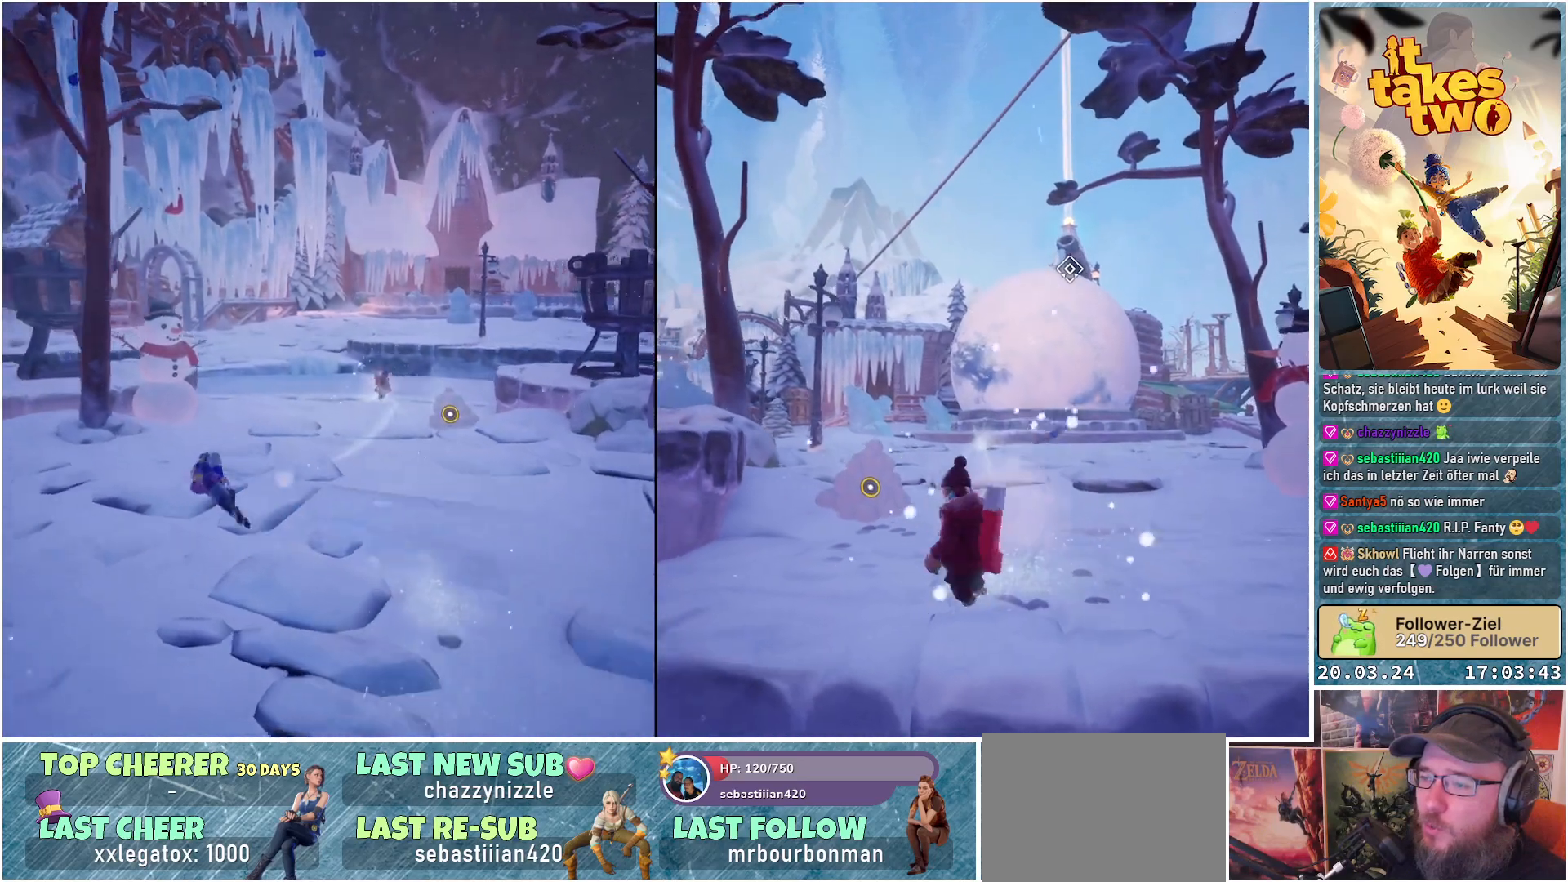
{"buttons": ["L2"], "left_stick": "up-right", "right_stick": "center", "events": [[183, "right_stick", "right"], [350, "left_stick", "up"], [350, "right_stick", "center"], [467, "left_stick", "up-right"], [500, "L2", "down"]]}
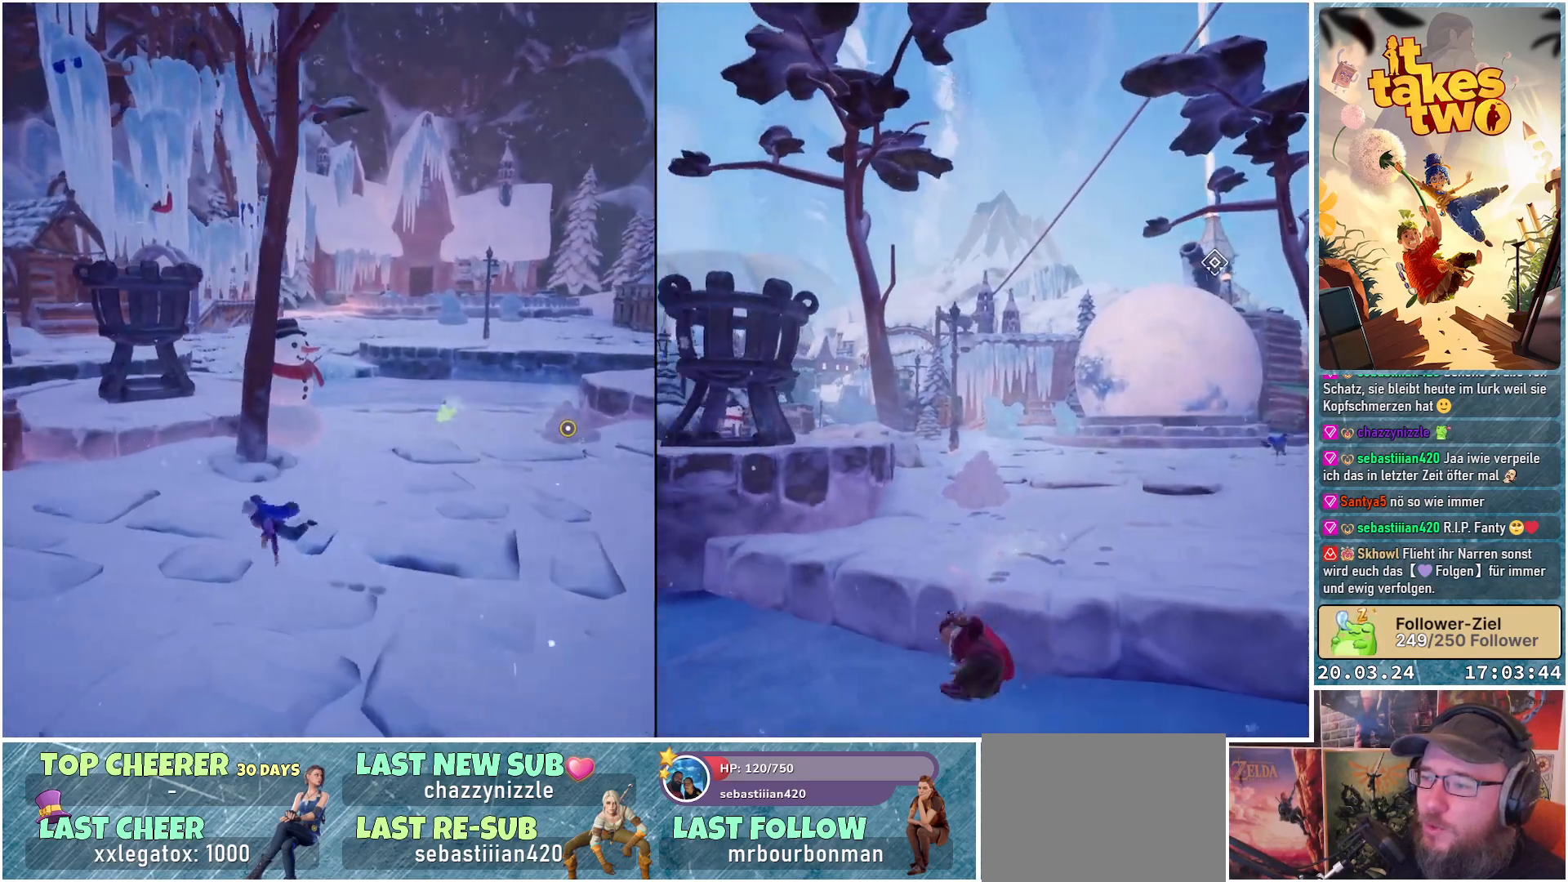
{"buttons": ["L2"], "left_stick": "up-right", "right_stick": "right", "events": [[500, "right_stick", "right"]]}
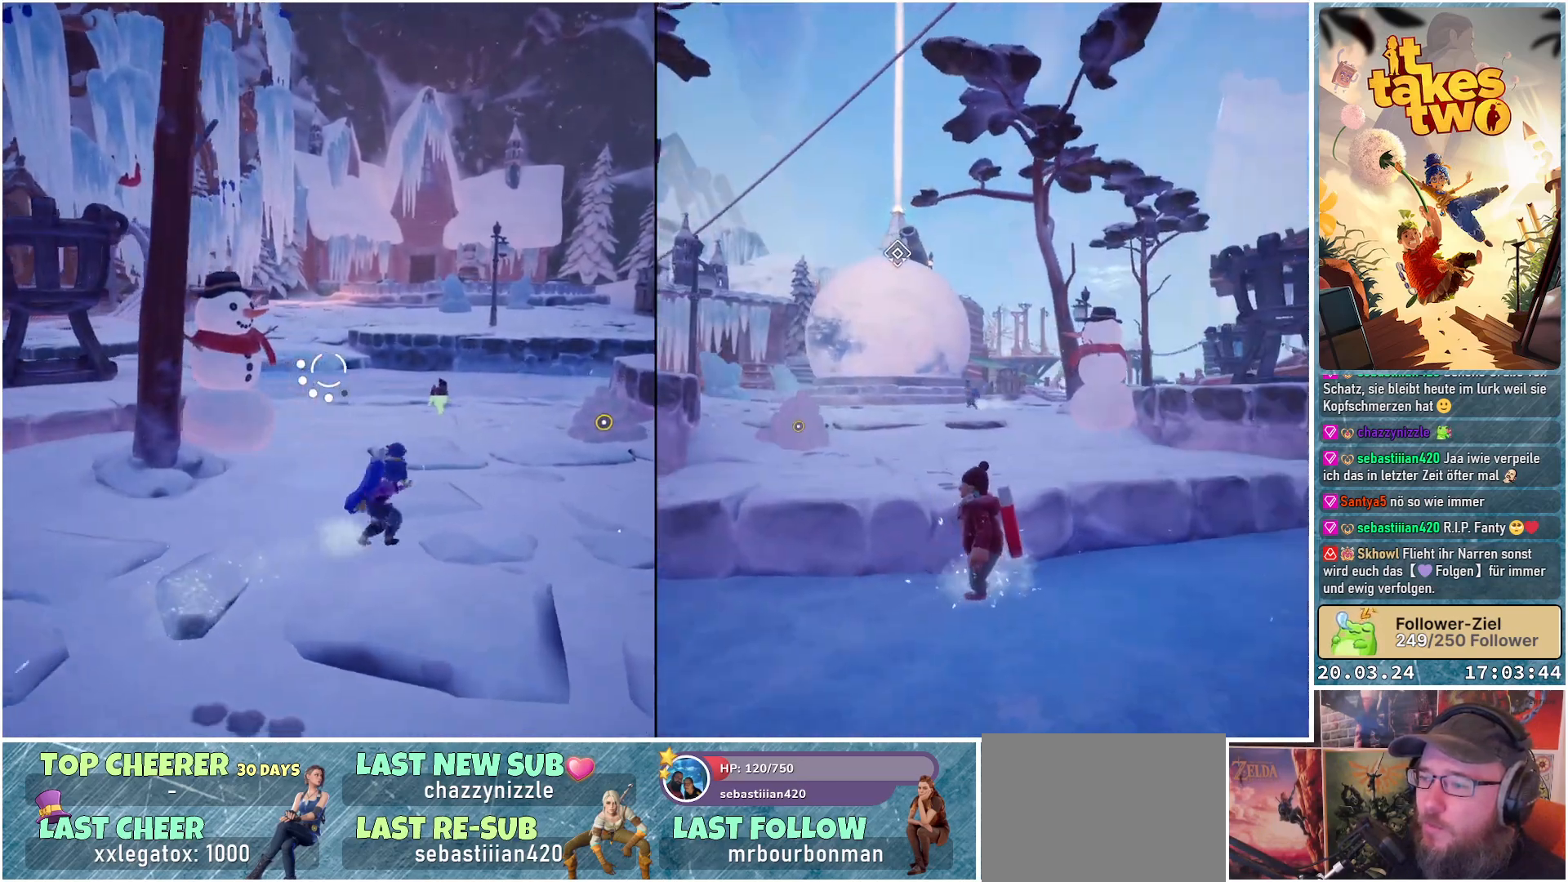
{"buttons": ["L2"], "left_stick": "down-right", "right_stick": "center", "events": [[50, "left_stick", "down-right"], [133, "right_stick", "center"], [367, "right_stick", "up-right"], [500, "right_stick", "center"]]}
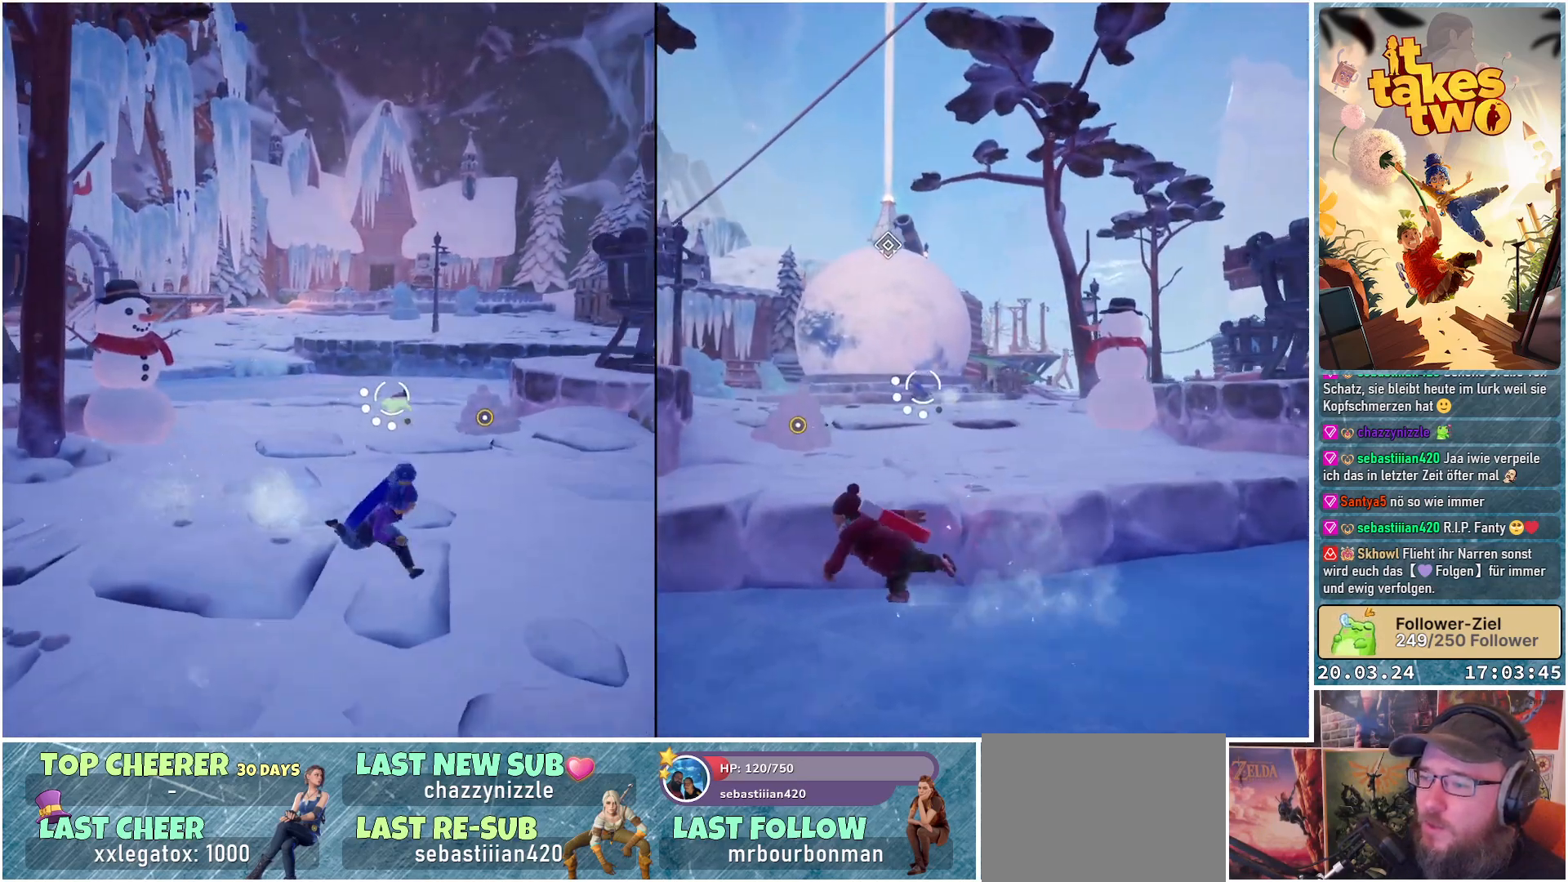
{"buttons": ["L2"], "left_stick": "up-left", "right_stick": "center", "events": [[117, "R2", "down"], [200, "R2", "up"], [350, "left_stick", "up"], [500, "left_stick", "up-left"]]}
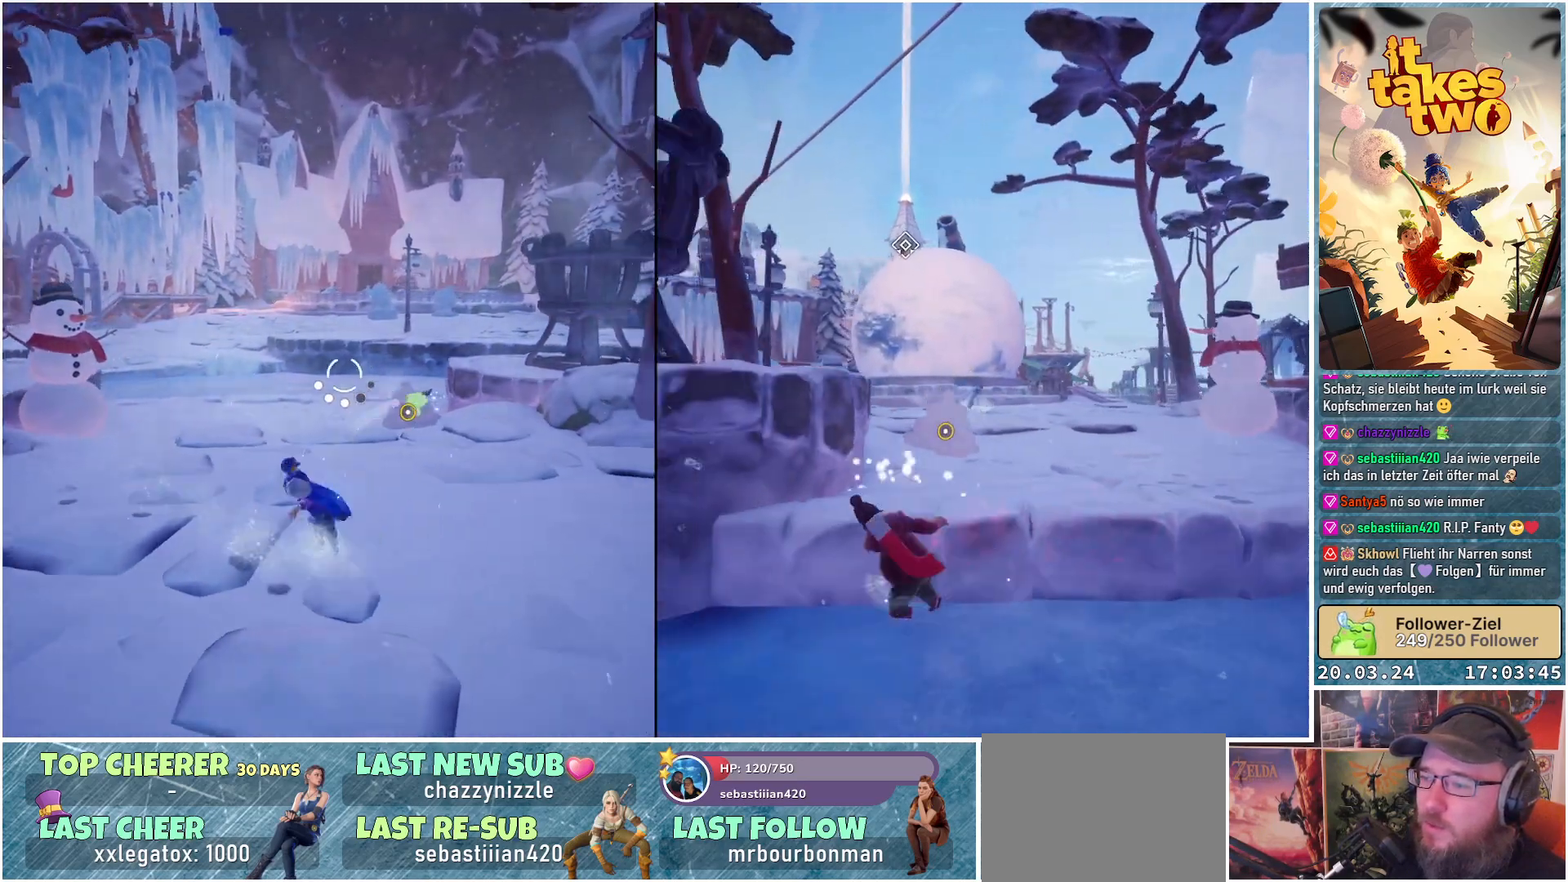
{"buttons": [], "left_stick": "down-left", "right_stick": "center", "events": [[133, "left_stick", "left"], [350, "L2", "up"], [383, "X", "down"], [450, "X", "up"], [450, "left_stick", "down-left"]]}
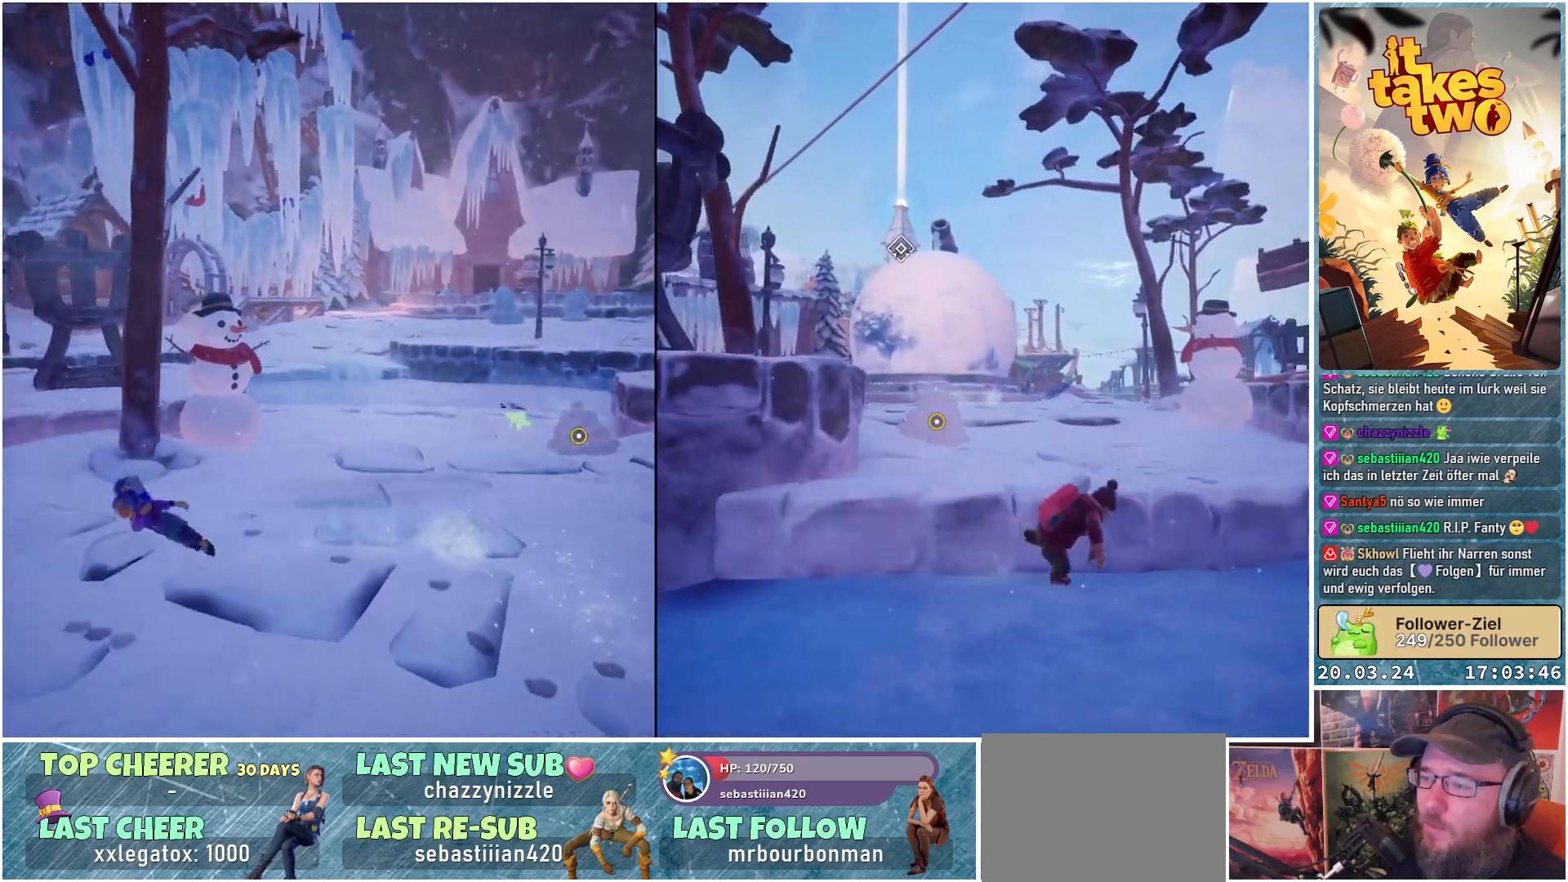
{"buttons": [], "left_stick": "right", "right_stick": "center", "events": [[183, "right_stick", "right"], [250, "left_stick", "down"], [367, "right_stick", "center"], [417, "left_stick", "right"]]}
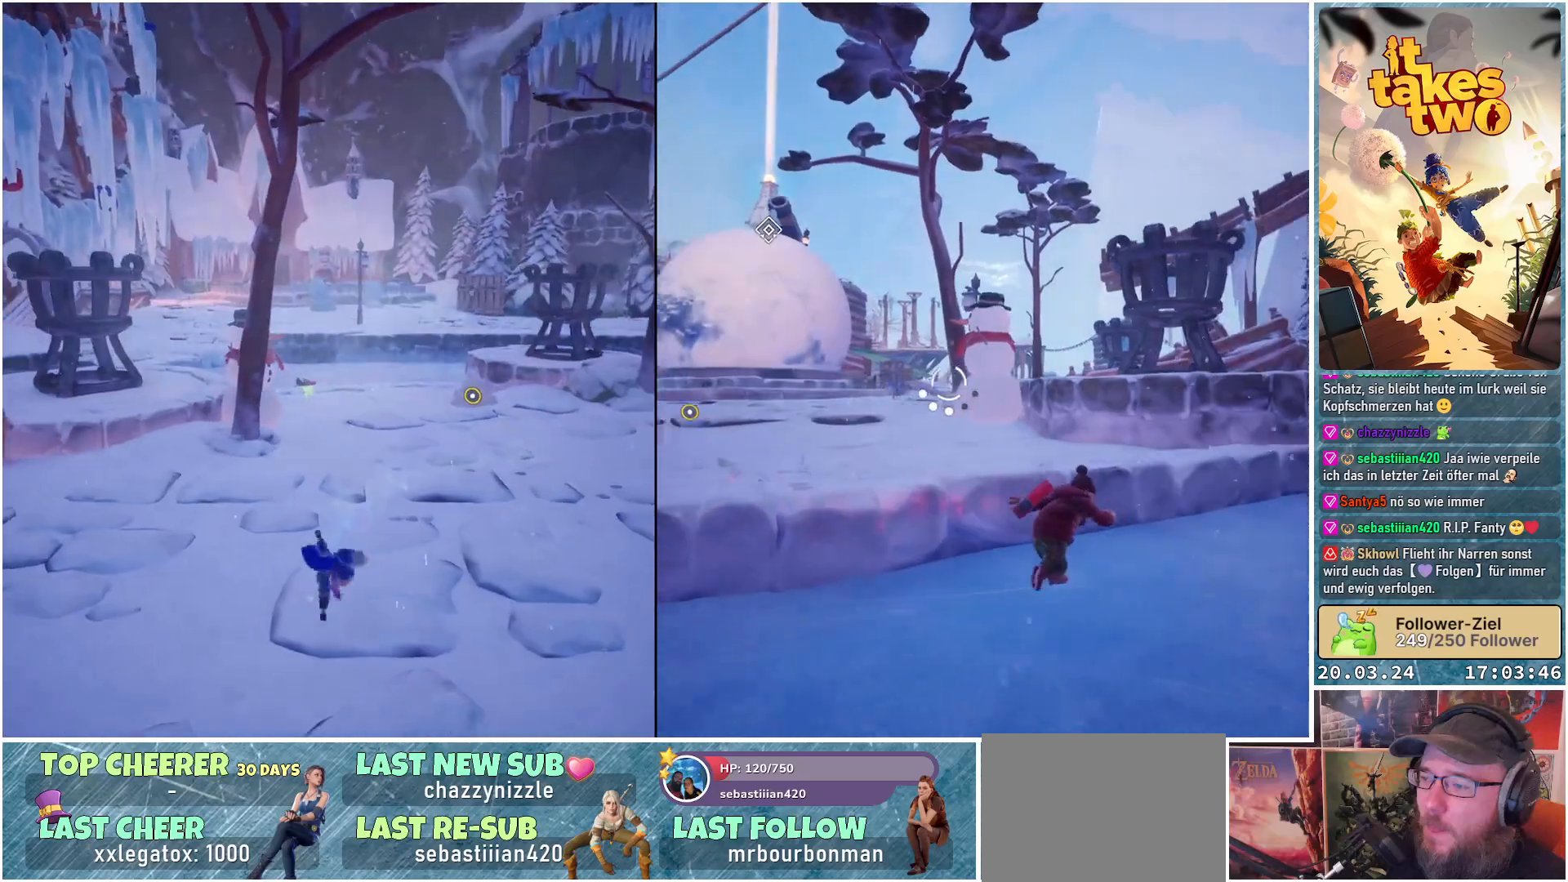
{"buttons": [], "left_stick": "up-right", "right_stick": "up-left", "events": [[33, "X", "down"], [133, "X", "up"], [283, "right_stick", "left"], [383, "left_stick", "up-right"], [483, "right_stick", "up-left"]]}
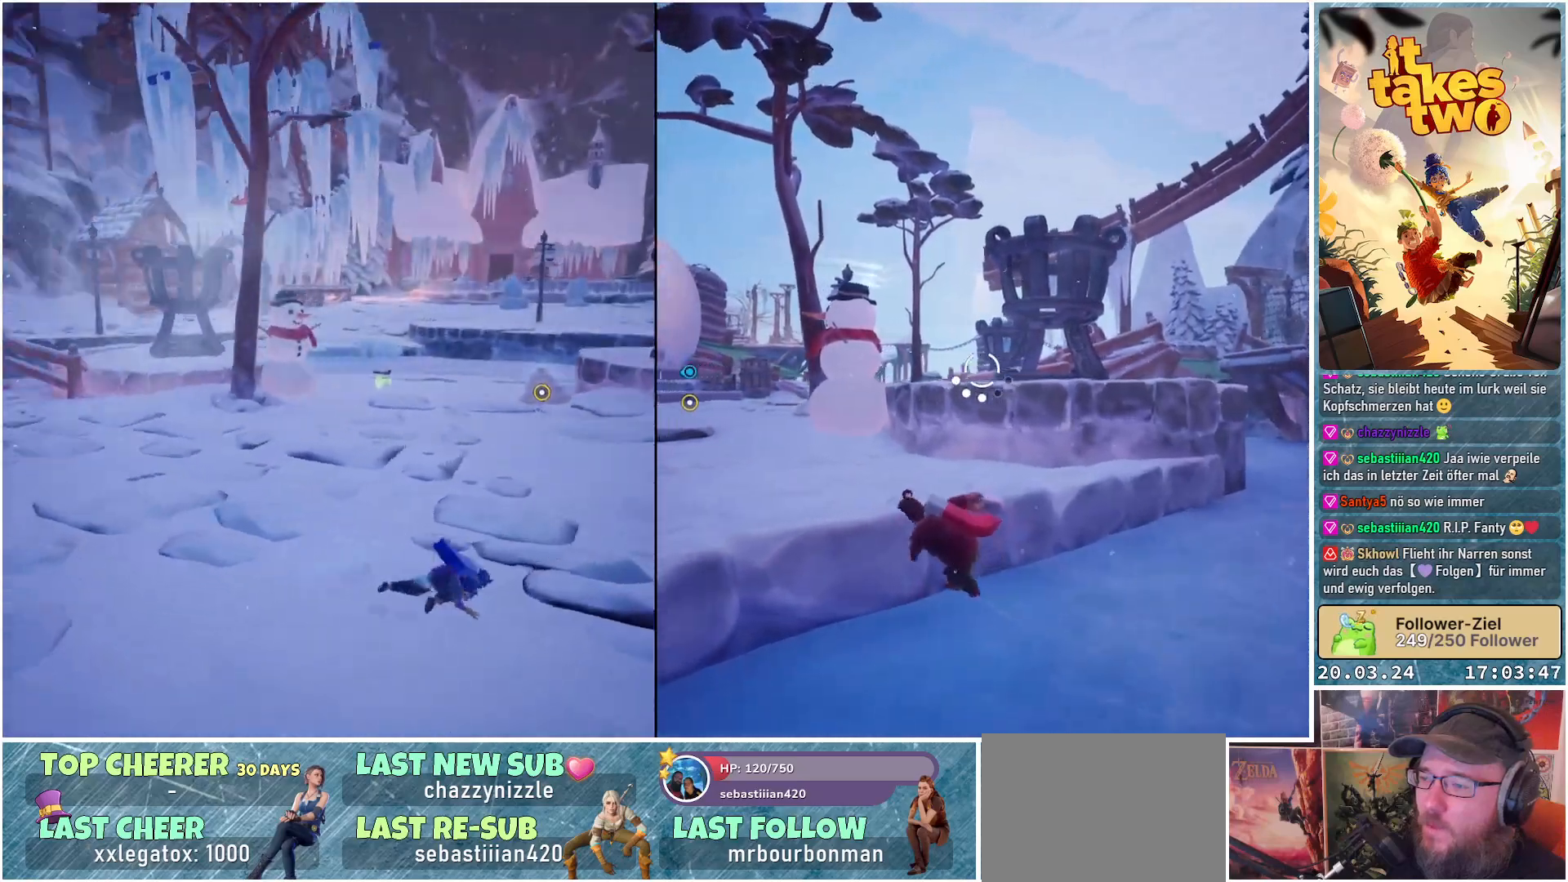
{"buttons": ["L2"], "left_stick": "up-right", "right_stick": "up-right", "events": [[83, "L2", "down"], [83, "right_stick", "center"], [433, "right_stick", "up-right"]]}